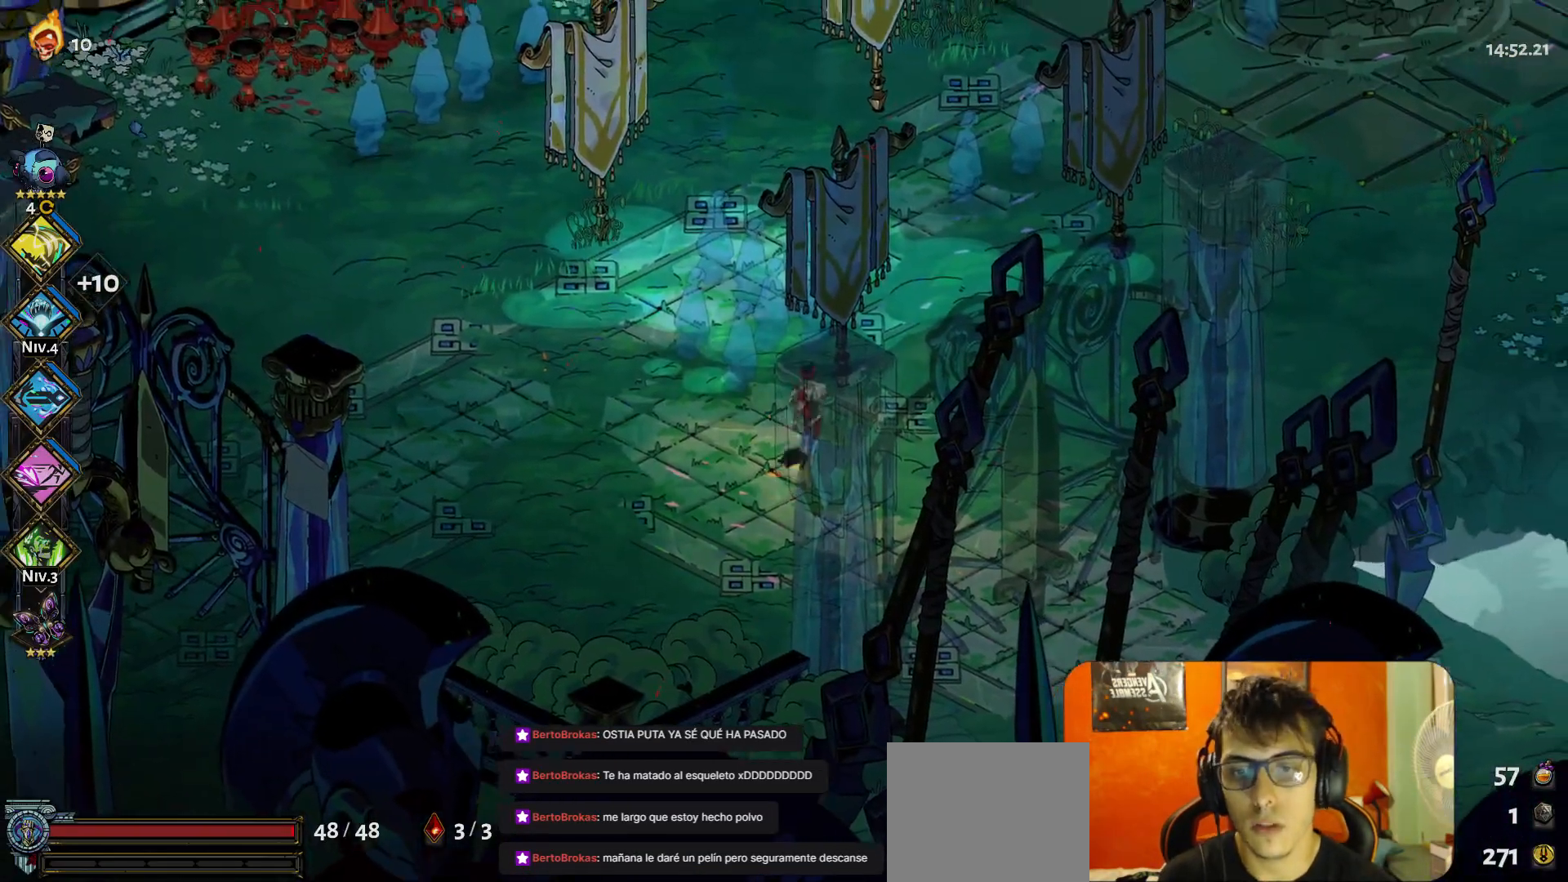
Gameplay with a controller (Xbox layout); each line is a JSON object with the inputs held at the frame after it. "events" lists button and stick changes between this image and that frame as [ms after this image, input, new state], when the widget could be followed in between. Not read: L3 R3 right_stick.
{"buttons": [], "left_stick": "up", "events": [[67, "A", "down"], [133, "A", "up"], [283, "L1", "down"], [333, "L1", "up"]]}
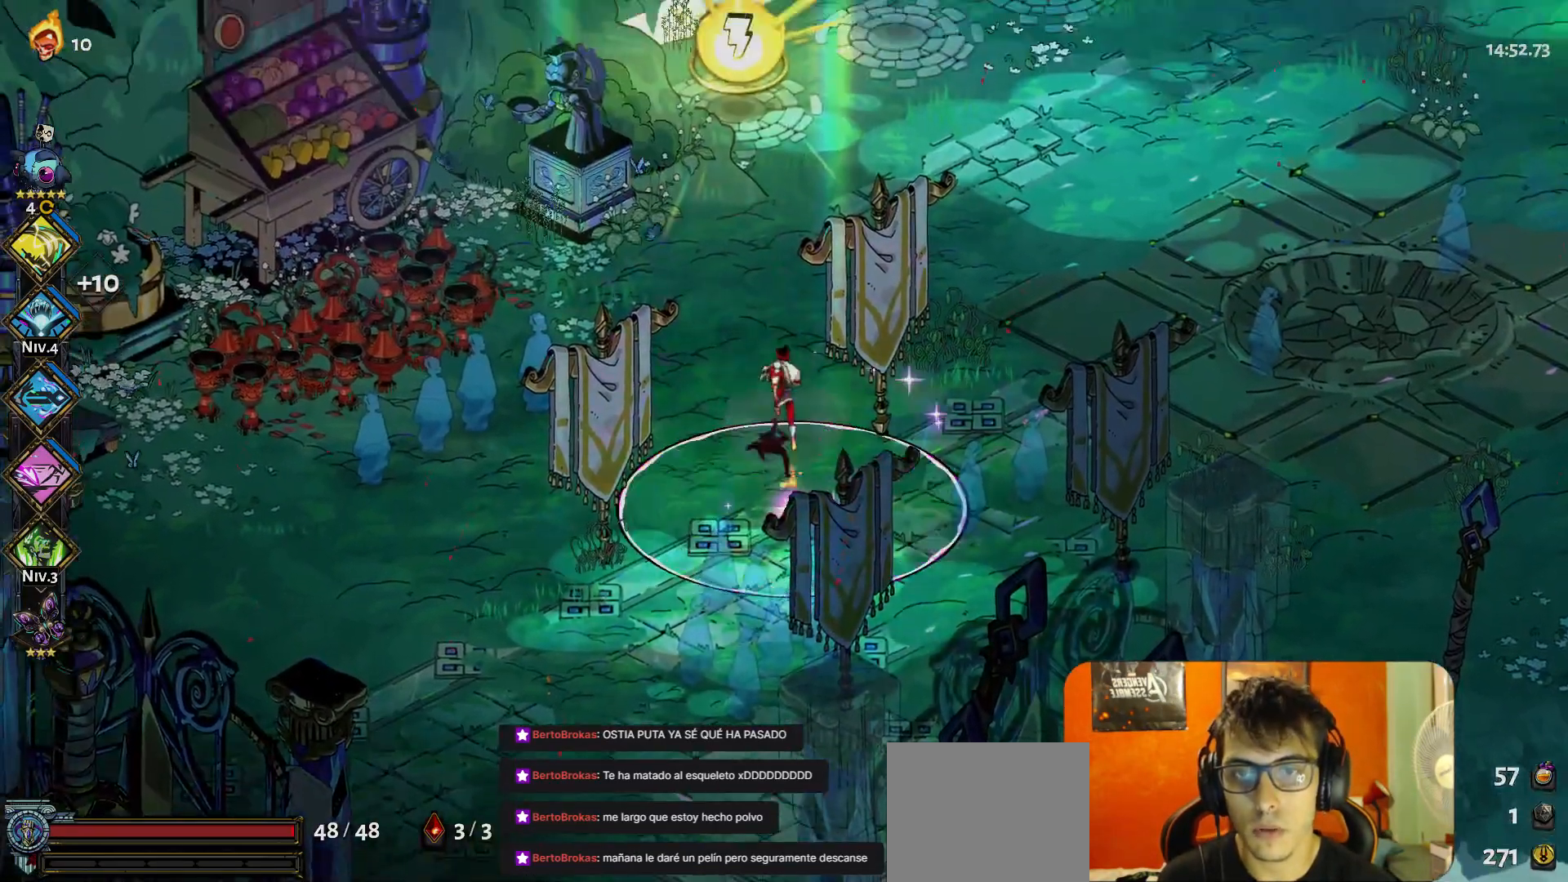
{"buttons": [], "left_stick": "up", "events": []}
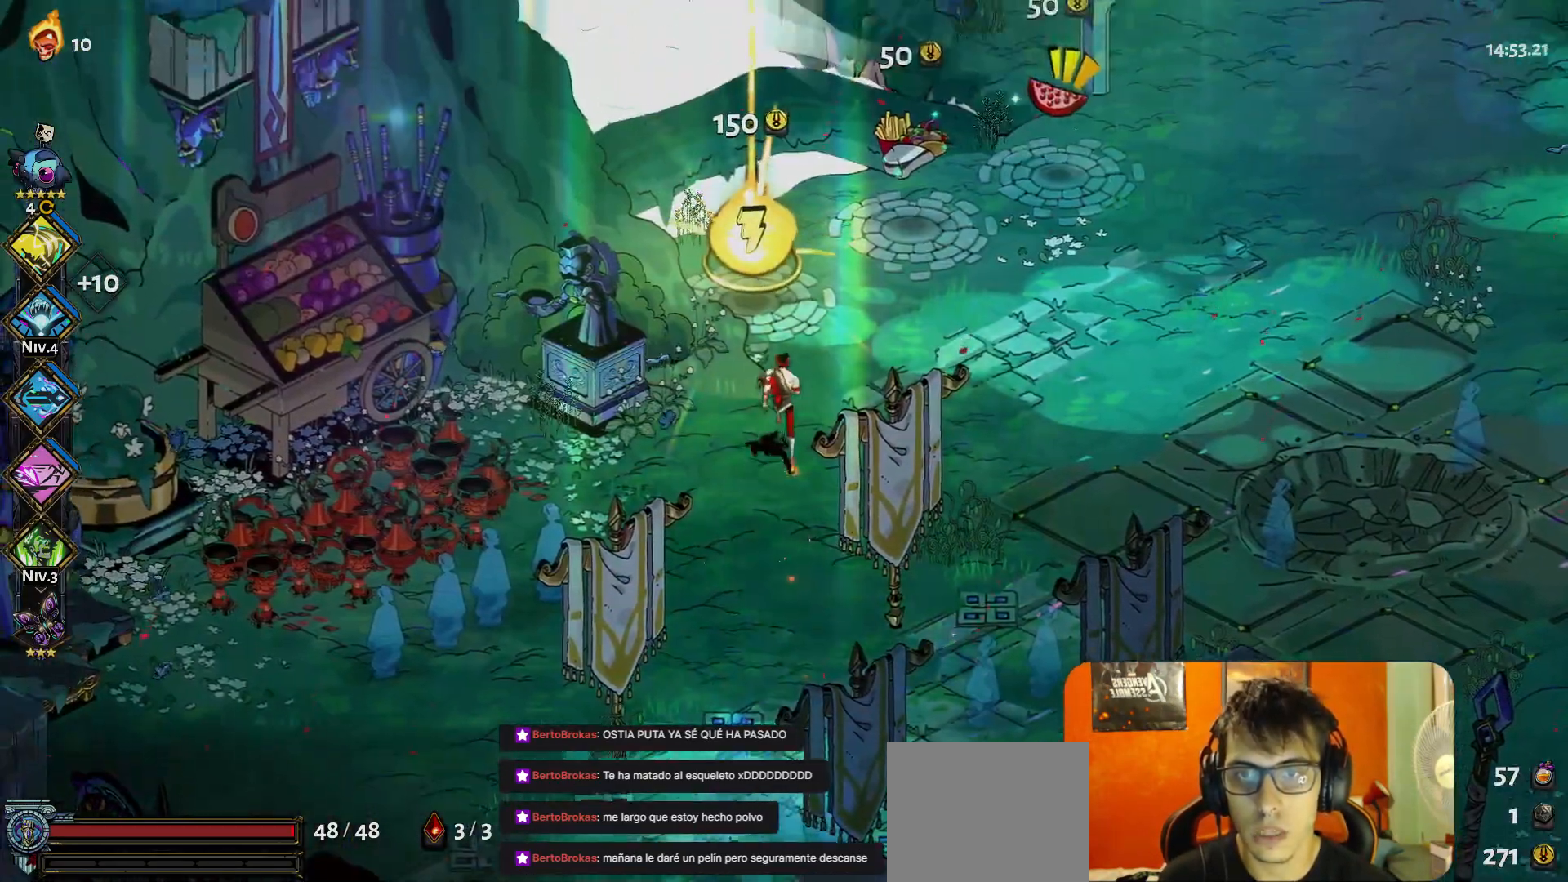
{"buttons": [], "left_stick": "center", "events": [[183, "left_stick", "center"], [217, "R1", "down"], [250, "L1", "down"], [267, "R1", "up"], [400, "L1", "up"]]}
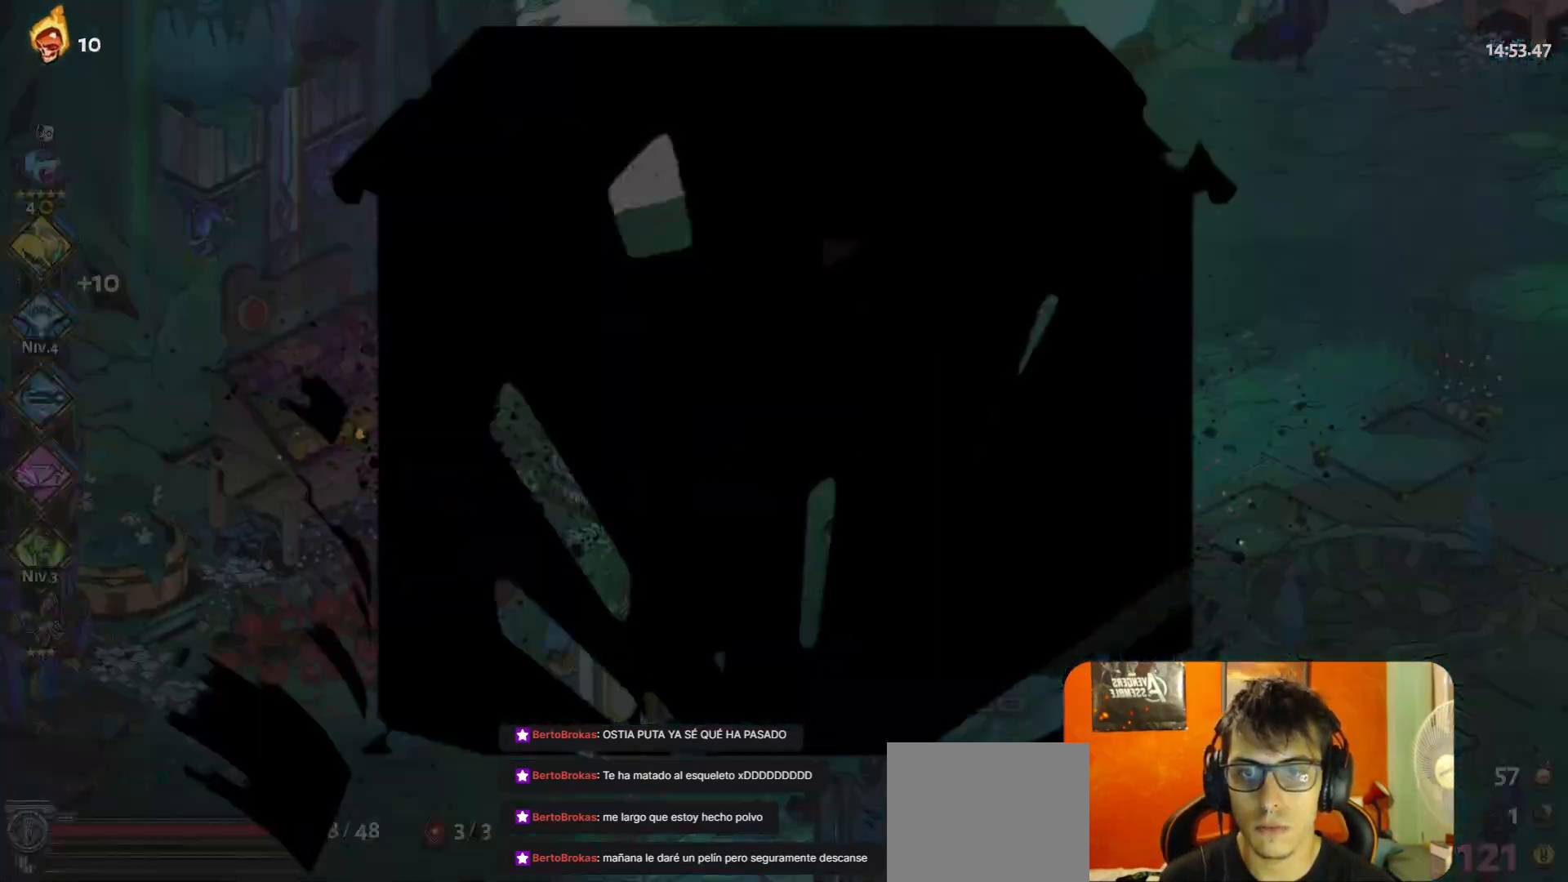
{"buttons": [], "left_stick": "center", "events": []}
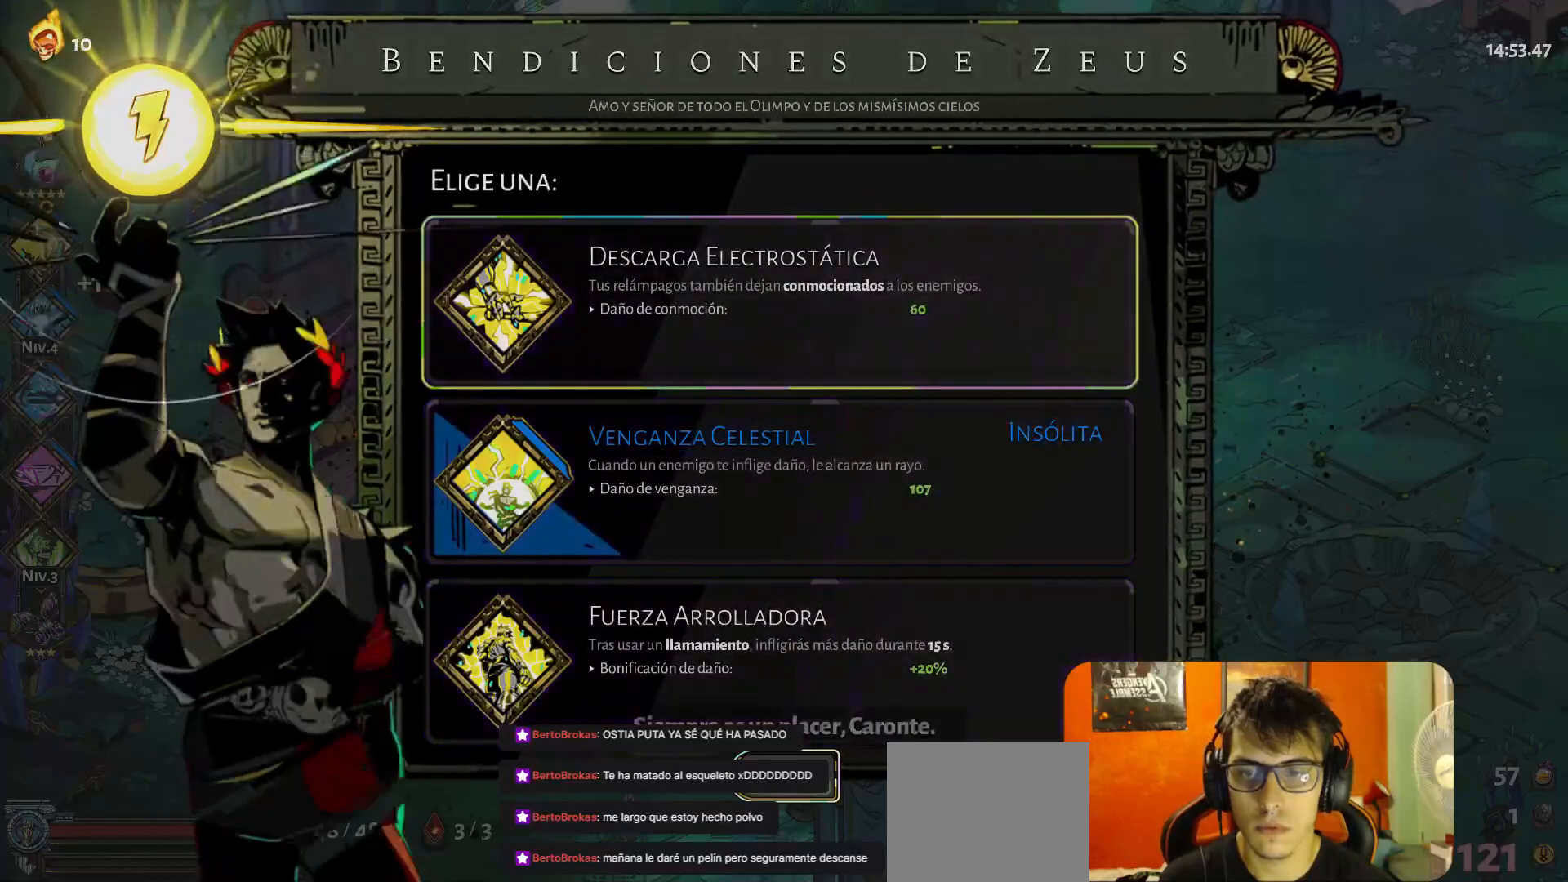
{"buttons": [], "left_stick": "down", "events": [[283, "left_stick", "down"], [383, "left_stick", "center"], [483, "left_stick", "down"]]}
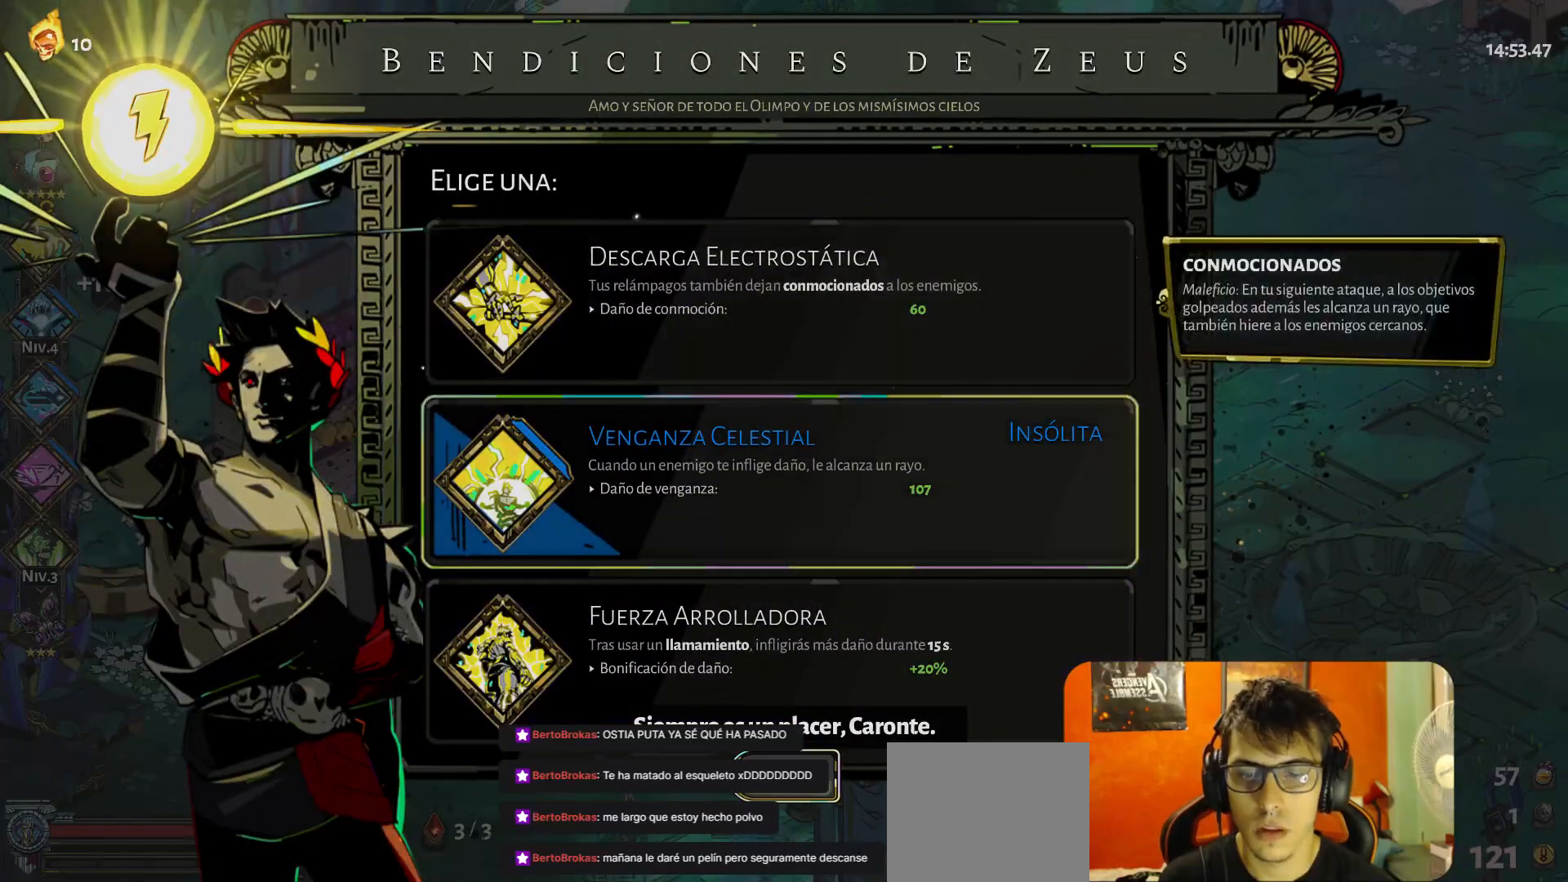
{"buttons": [], "left_stick": "center", "events": [[100, "left_stick", "center"], [250, "left_stick", "down"], [367, "left_stick", "center"]]}
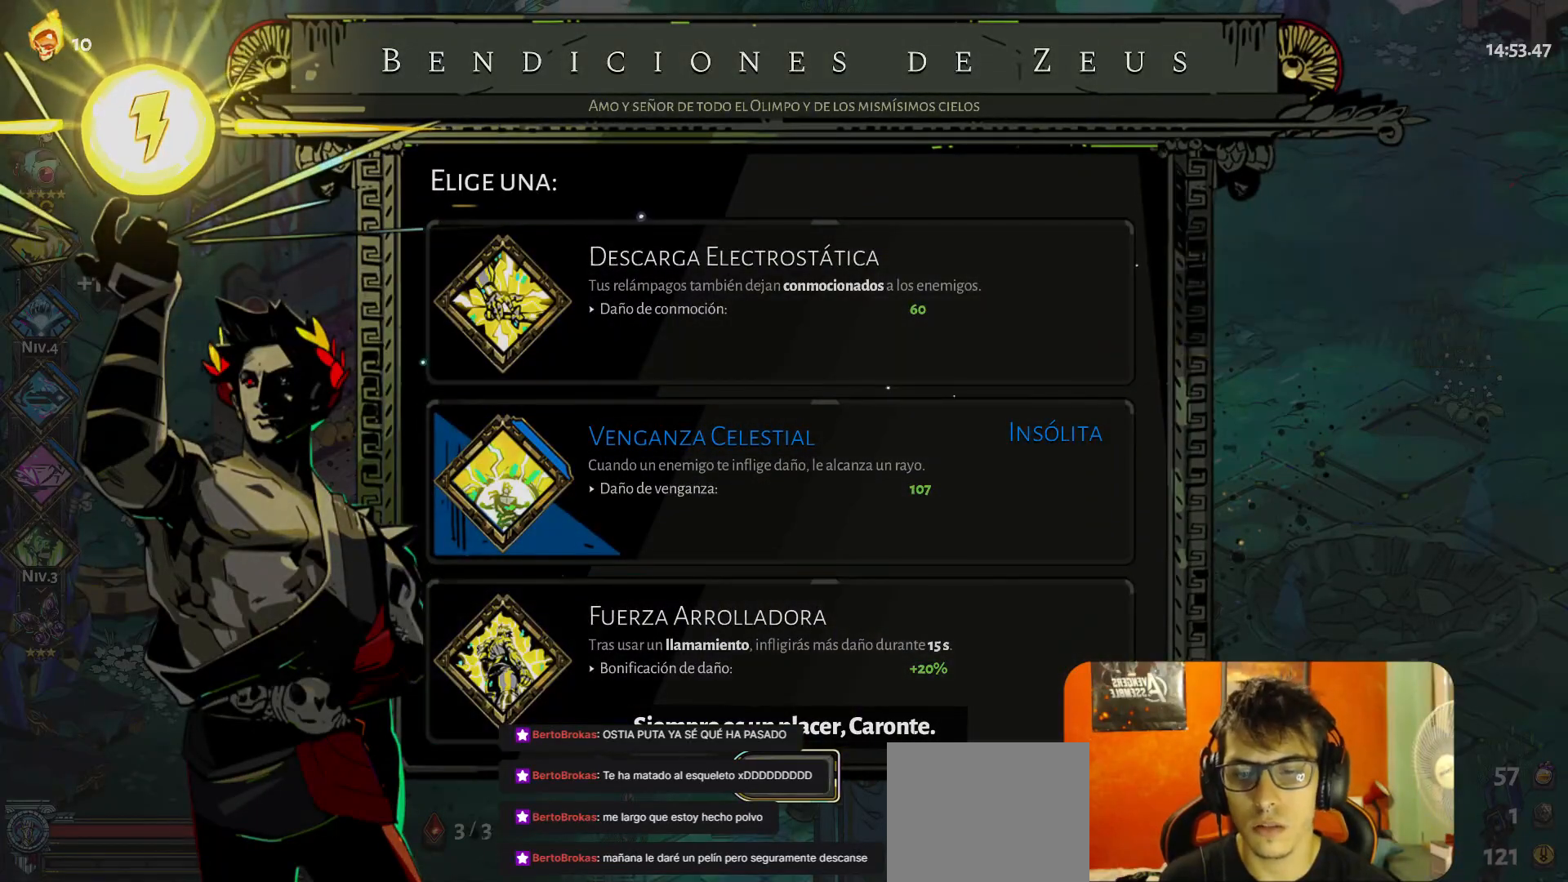
{"buttons": [], "left_stick": "center", "events": []}
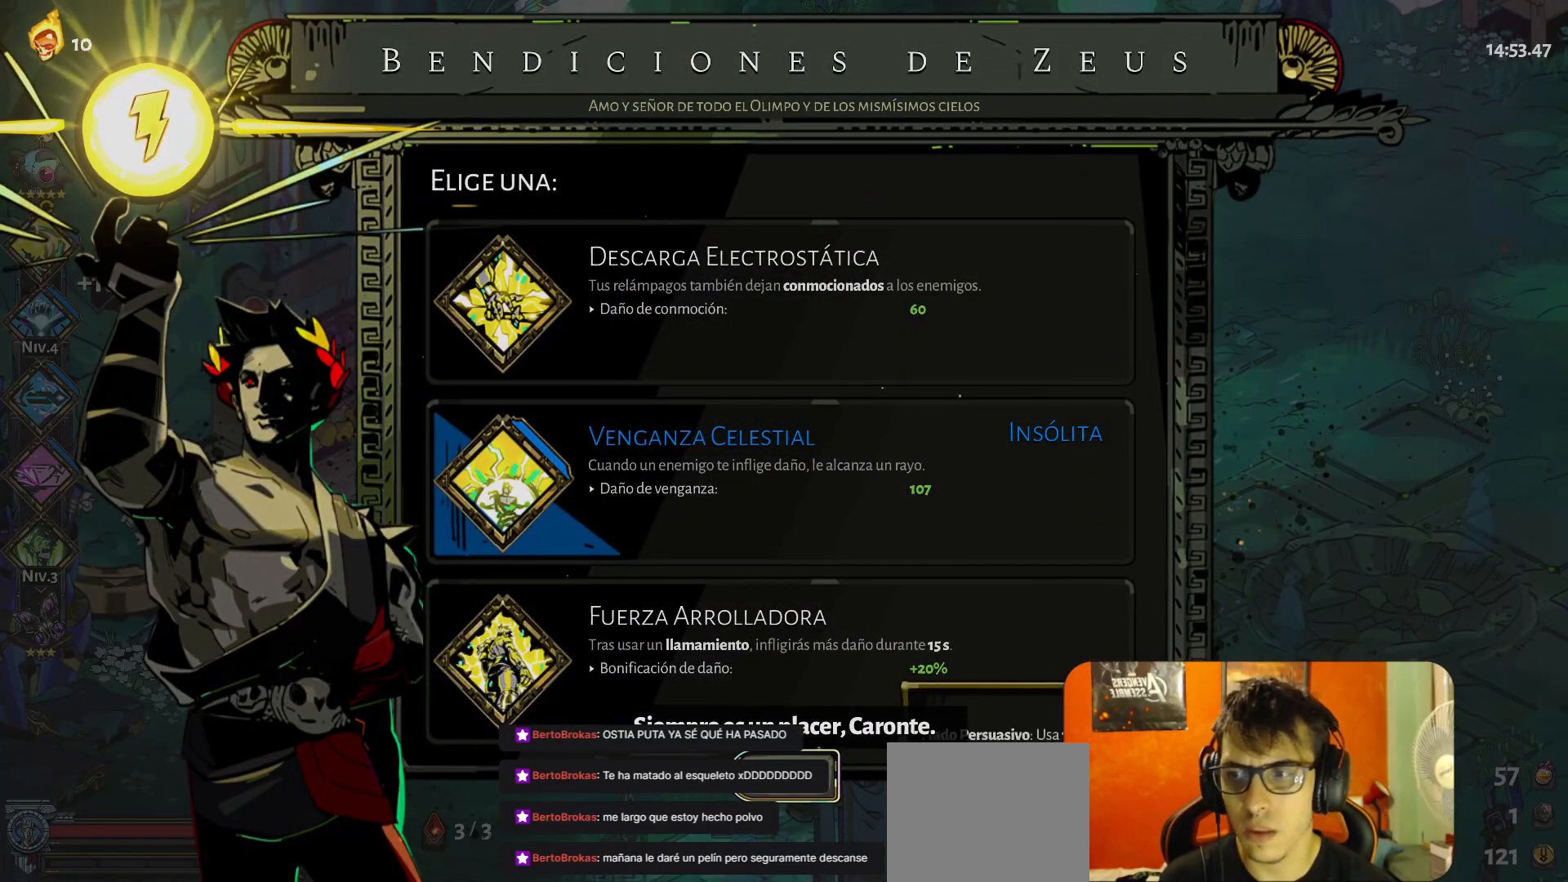
{"buttons": [], "left_stick": "center", "events": [[333, "A", "down"], [417, "A", "up"]]}
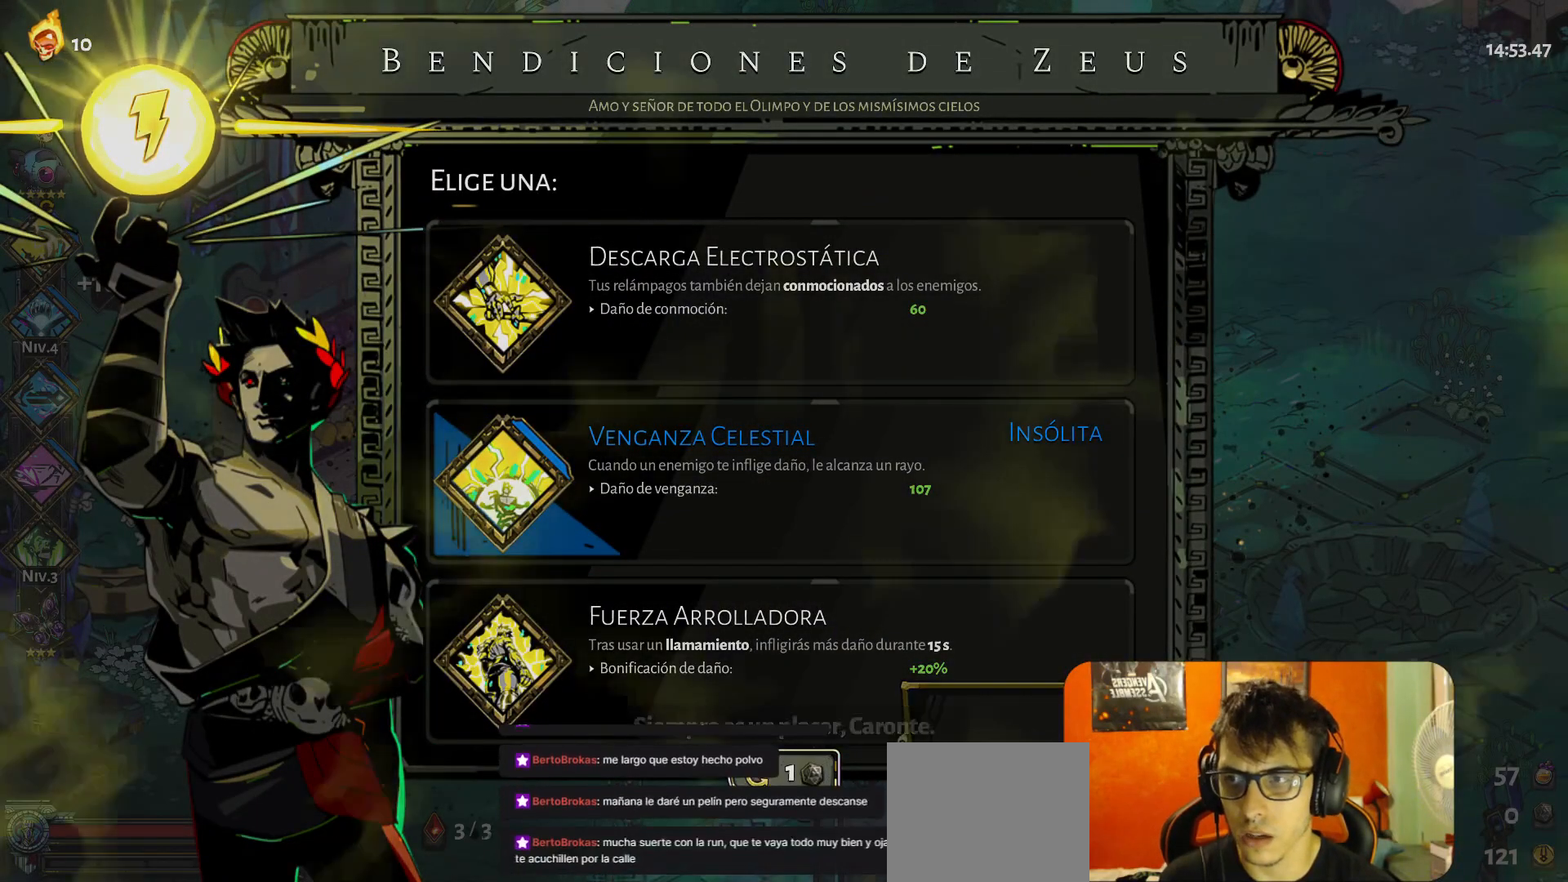
{"buttons": [], "left_stick": "center", "events": []}
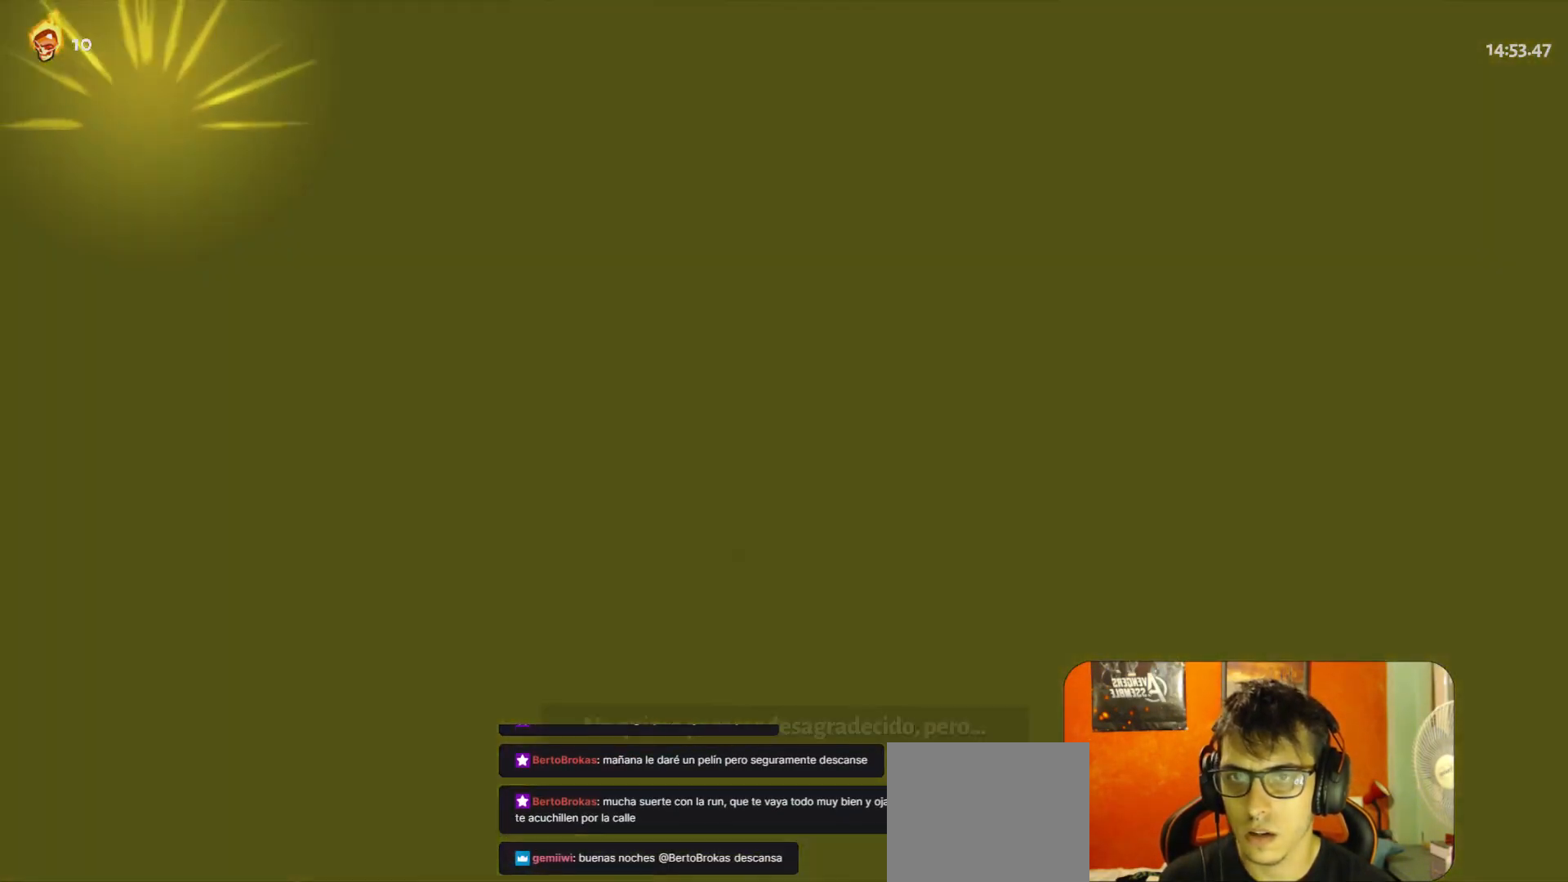
{"buttons": [], "left_stick": "center", "events": []}
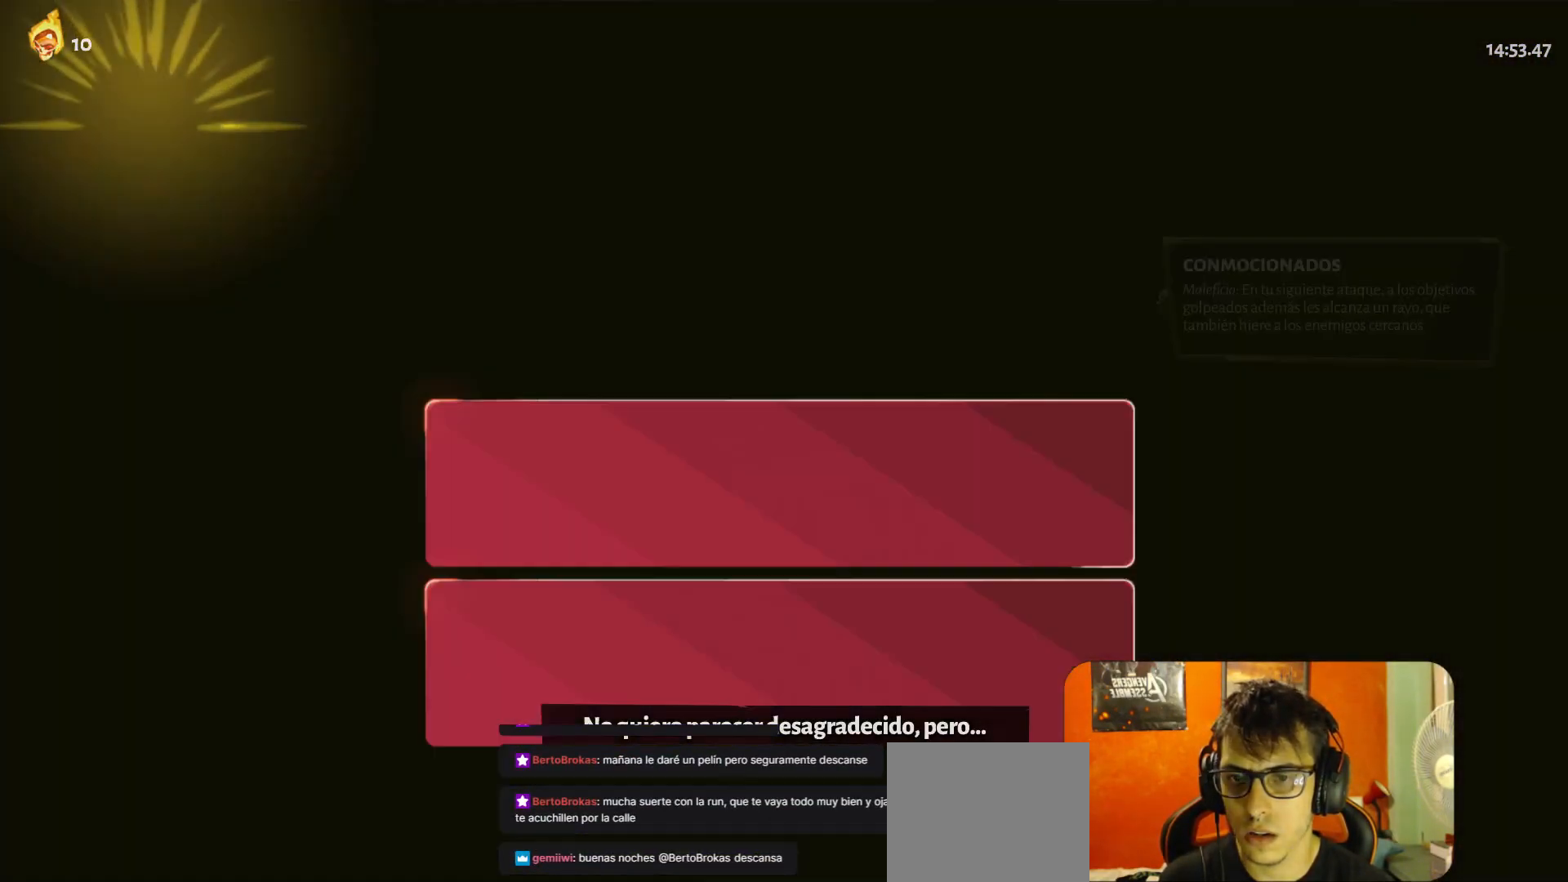
{"buttons": [], "left_stick": "center", "events": []}
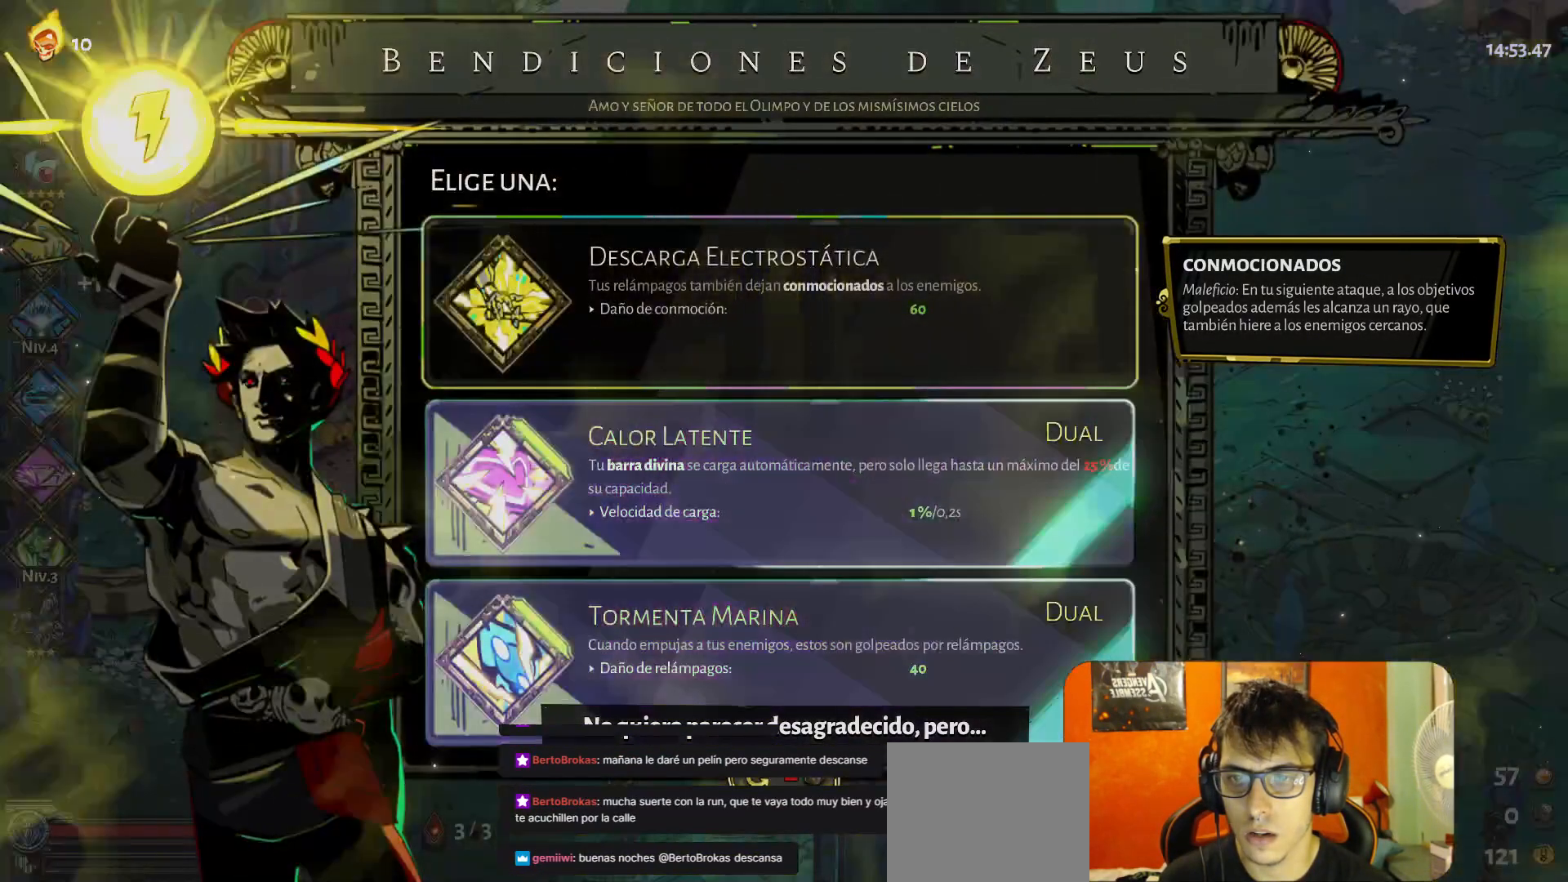
{"buttons": [], "left_stick": "center", "events": [[283, "left_stick", "down"], [450, "left_stick", "center"]]}
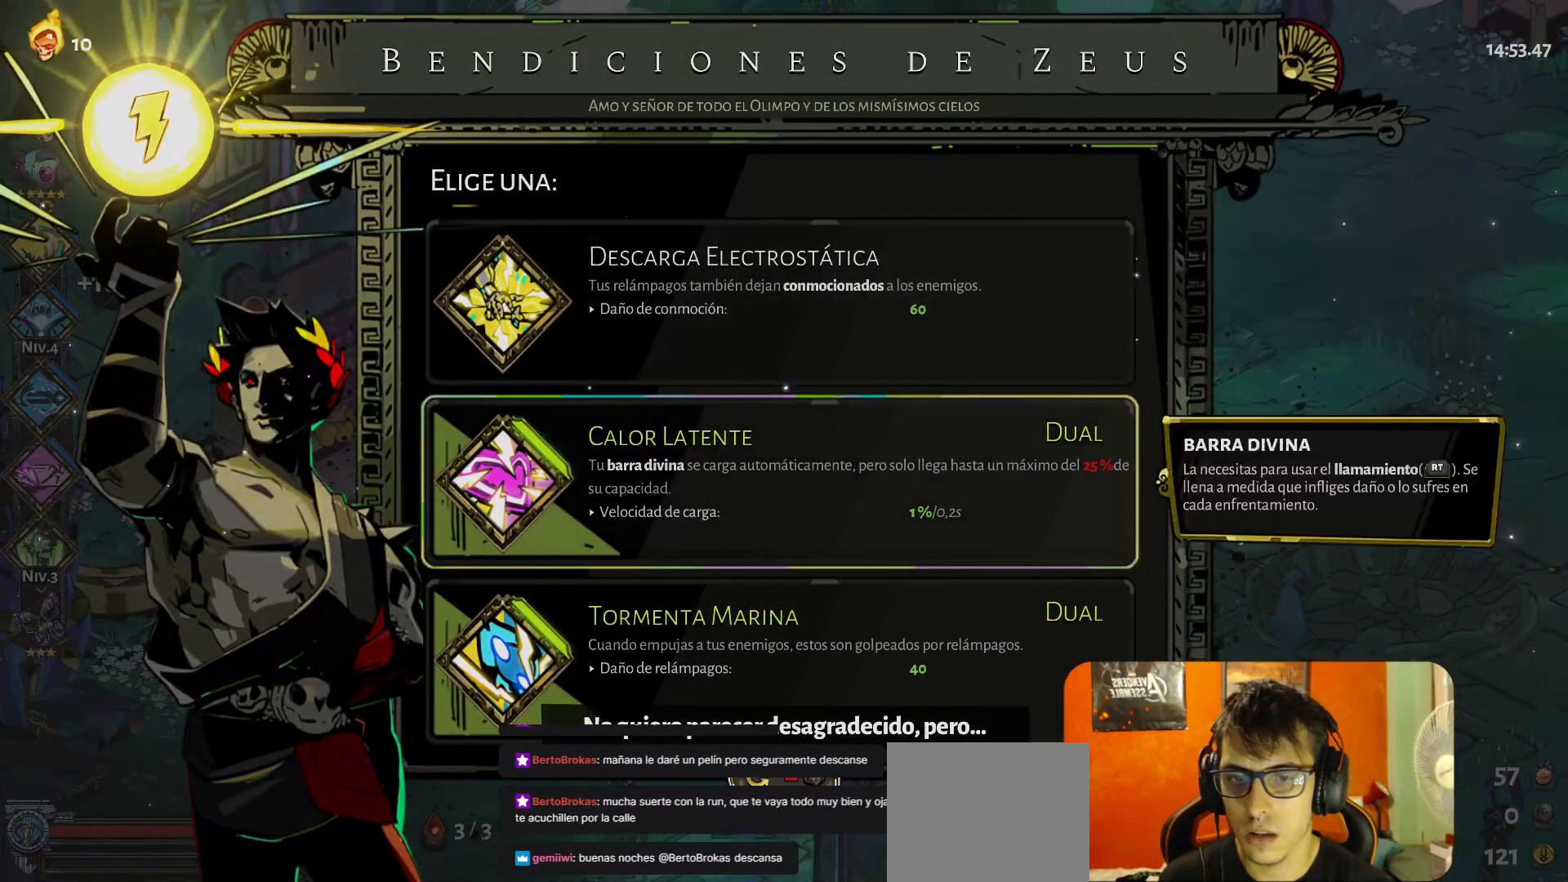
{"buttons": [], "left_stick": "down", "events": [[383, "left_stick", "down"]]}
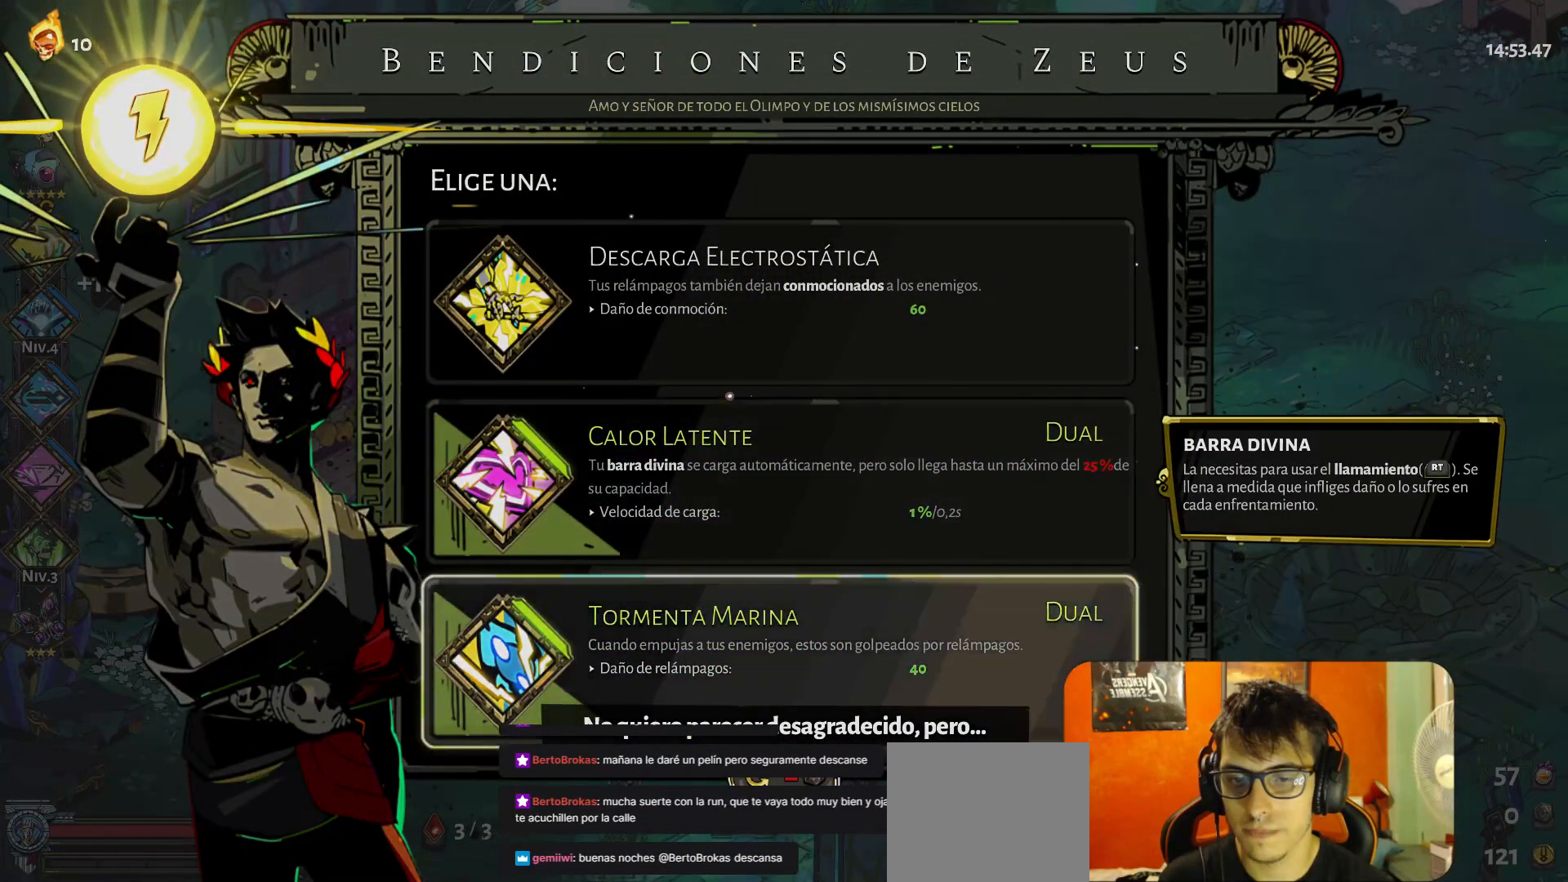
{"buttons": [], "left_stick": "center", "events": [[33, "left_stick", "center"], [317, "A", "down"], [433, "A", "up"]]}
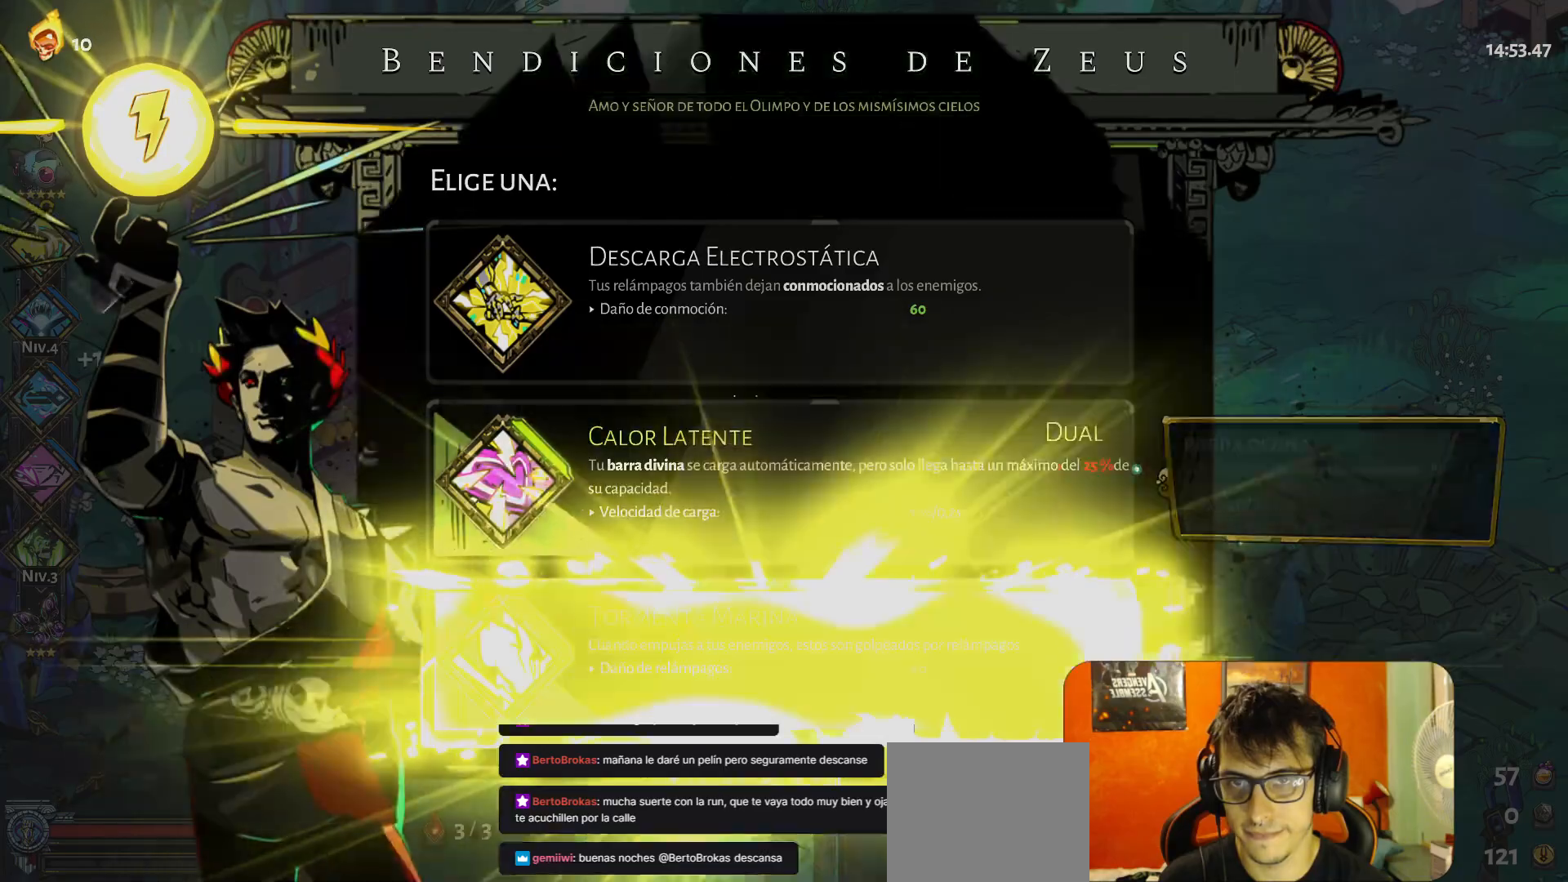
{"buttons": [], "left_stick": "center"}
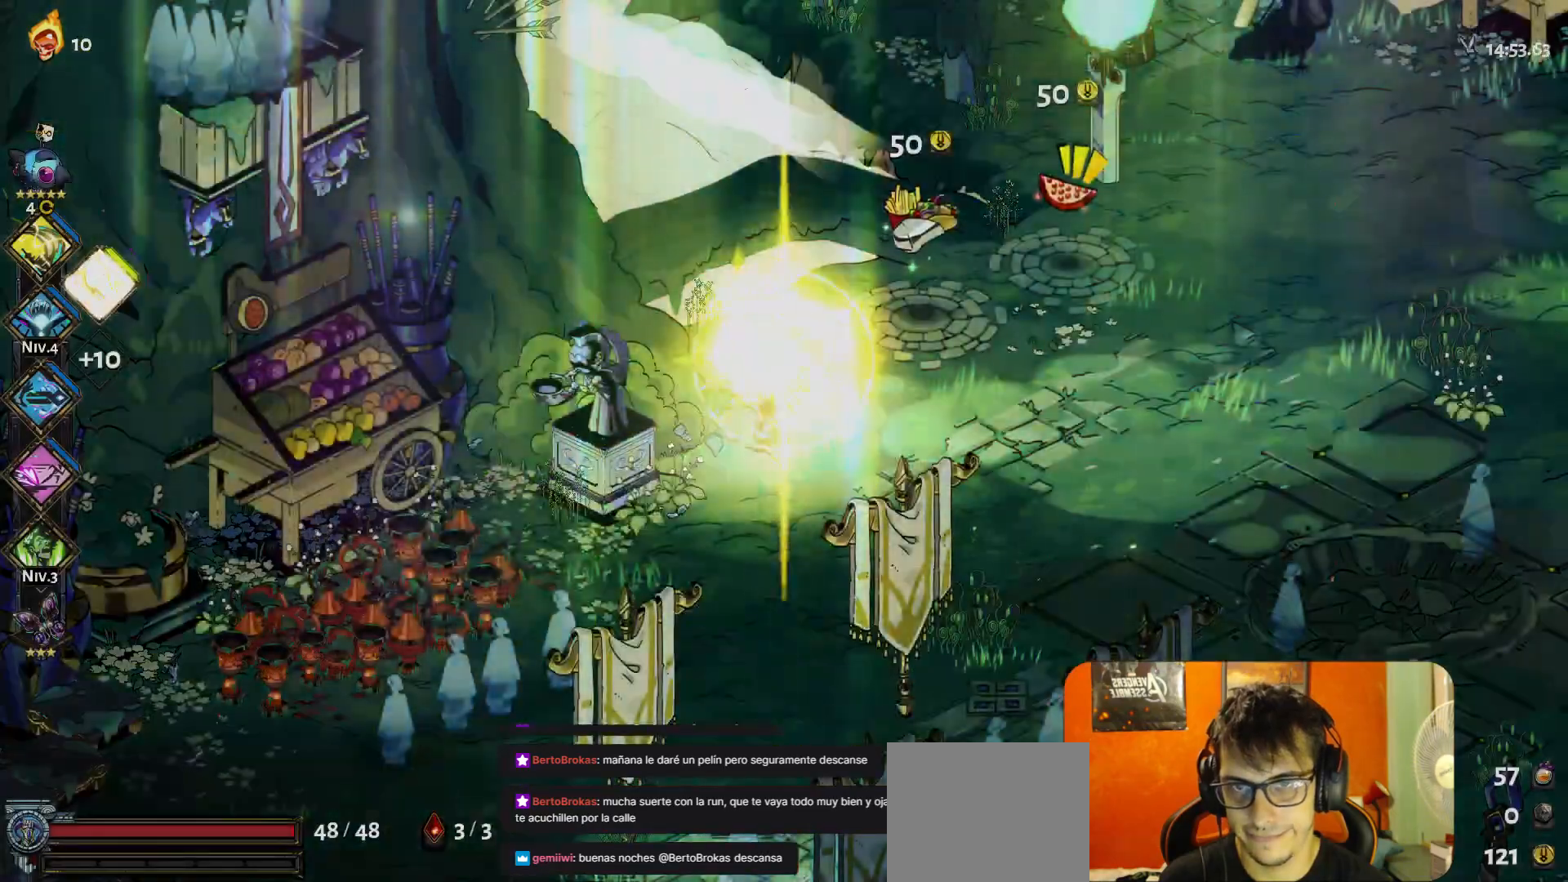
{"buttons": [], "left_stick": "right"}
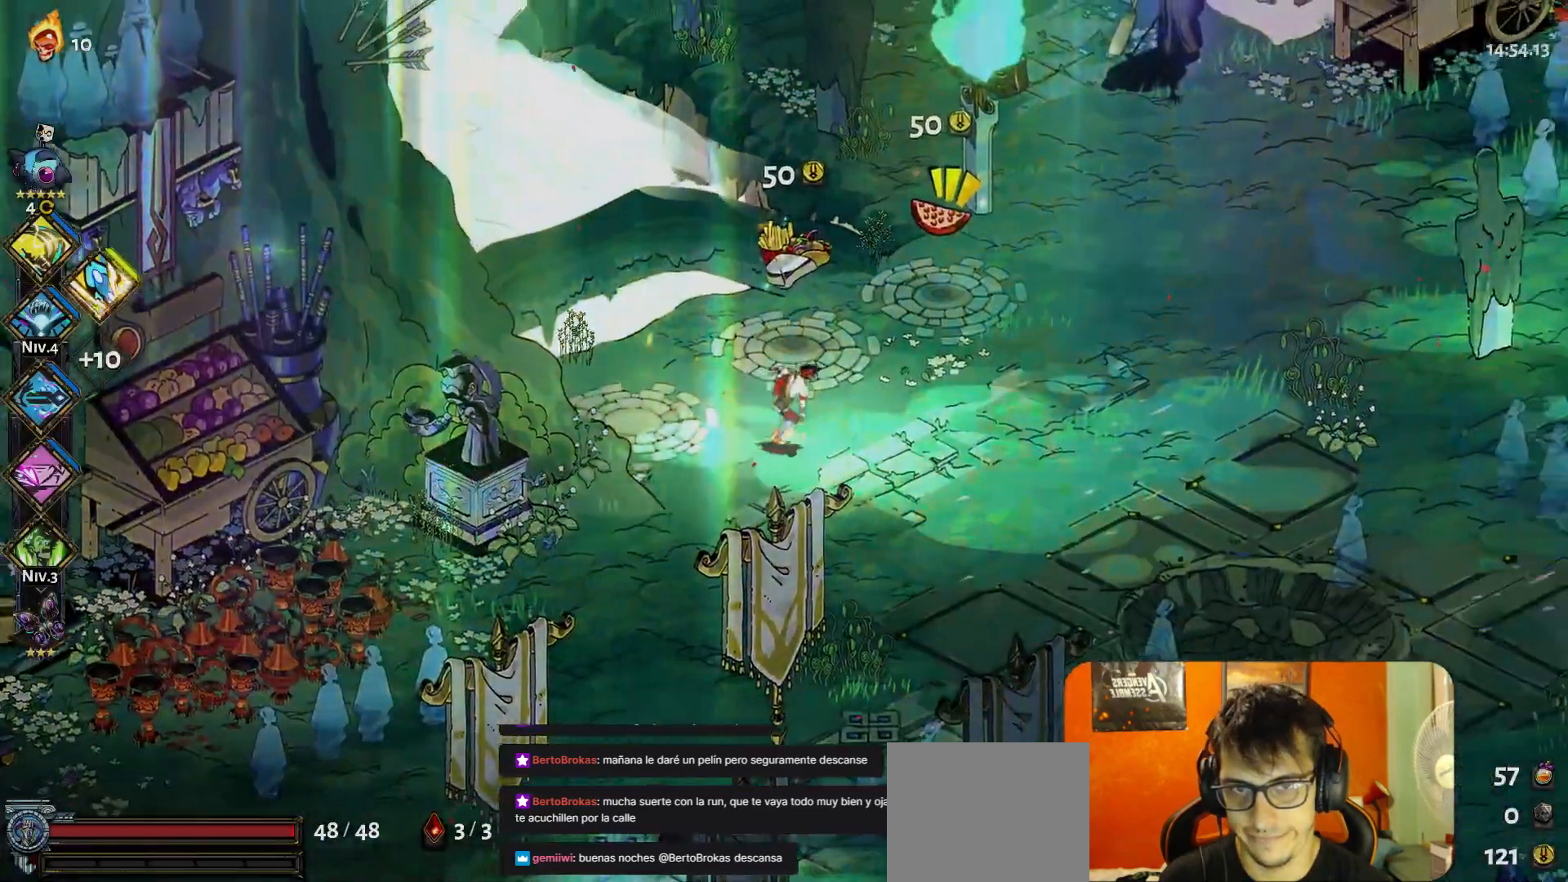
{"buttons": [], "left_stick": "up-right", "events": [[333, "left_stick", "up-right"]]}
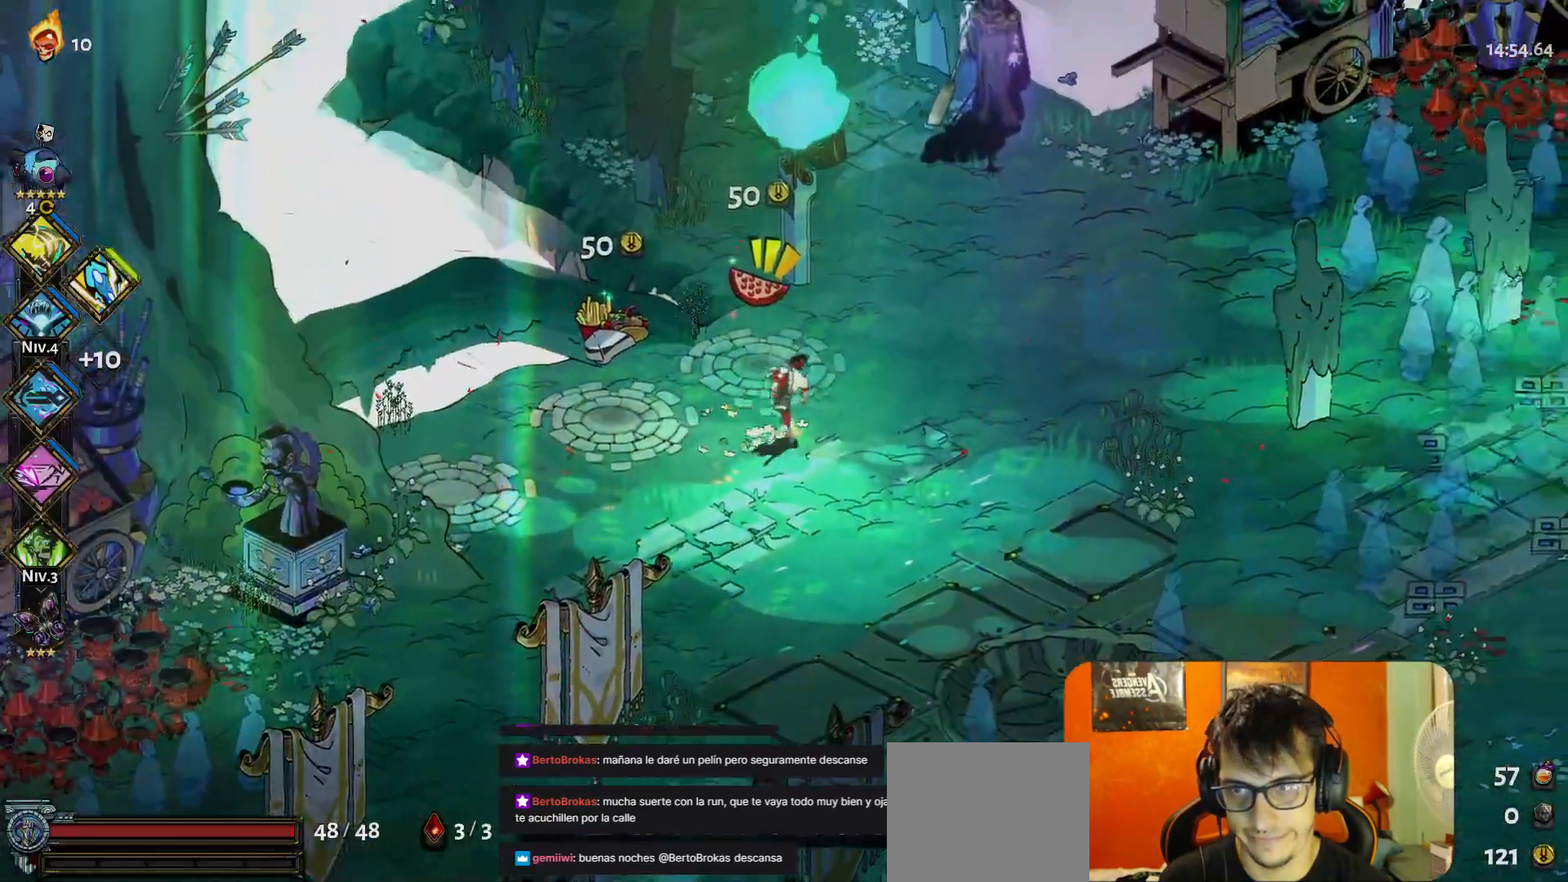
{"buttons": ["A"], "left_stick": "right", "events": [[33, "R1", "down"], [67, "left_stick", "center"], [117, "R1", "up"], [367, "left_stick", "right"], [500, "A", "down"]]}
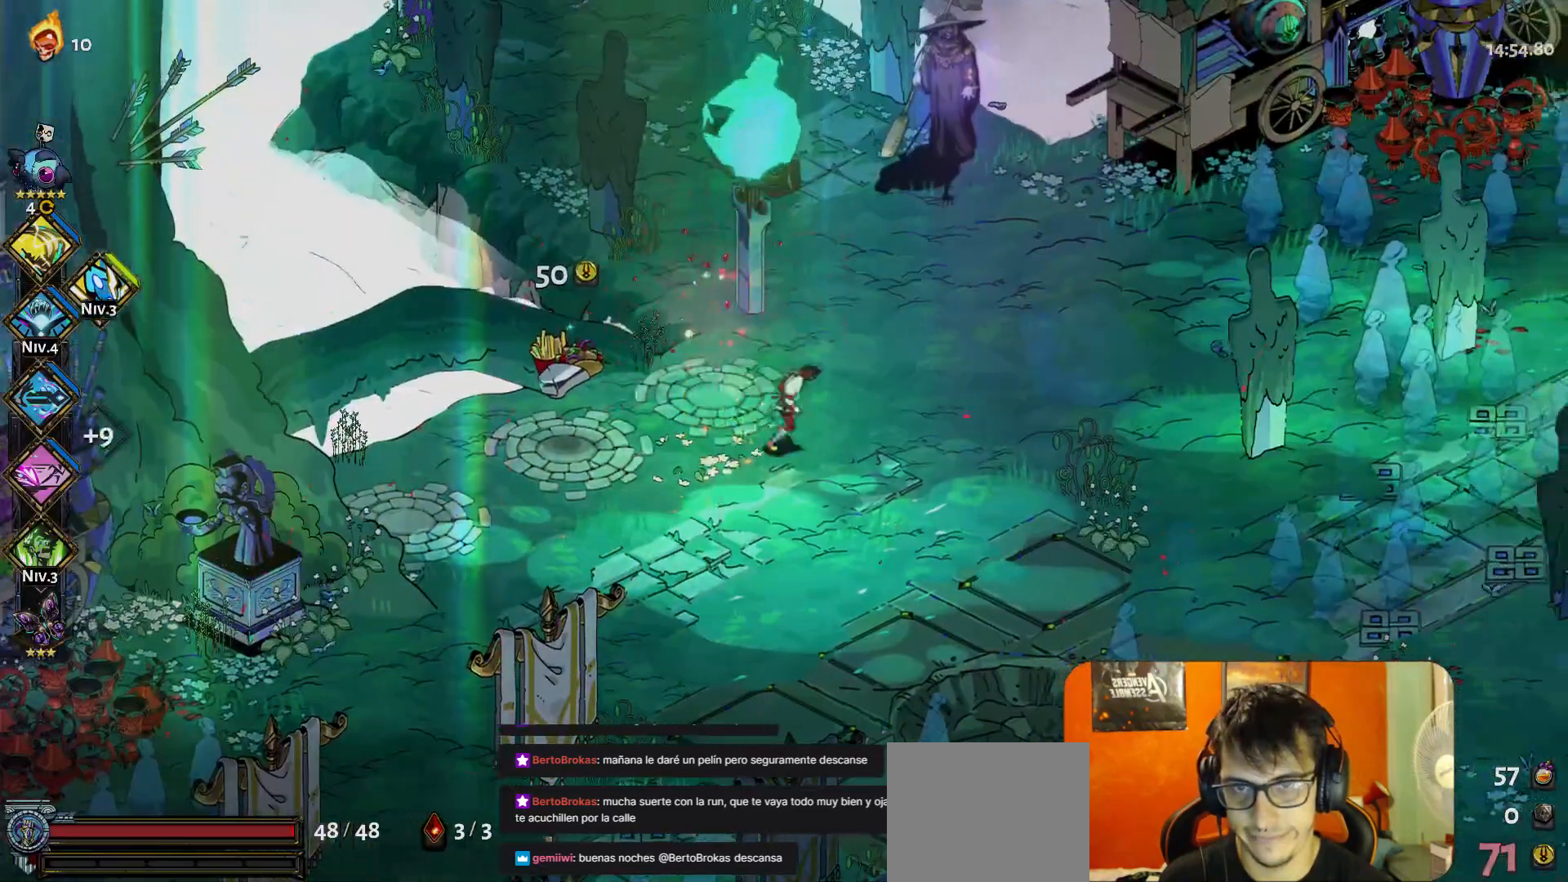
{"buttons": [], "left_stick": "right", "events": [[50, "A", "up"], [133, "A", "down"], [200, "A", "up"]]}
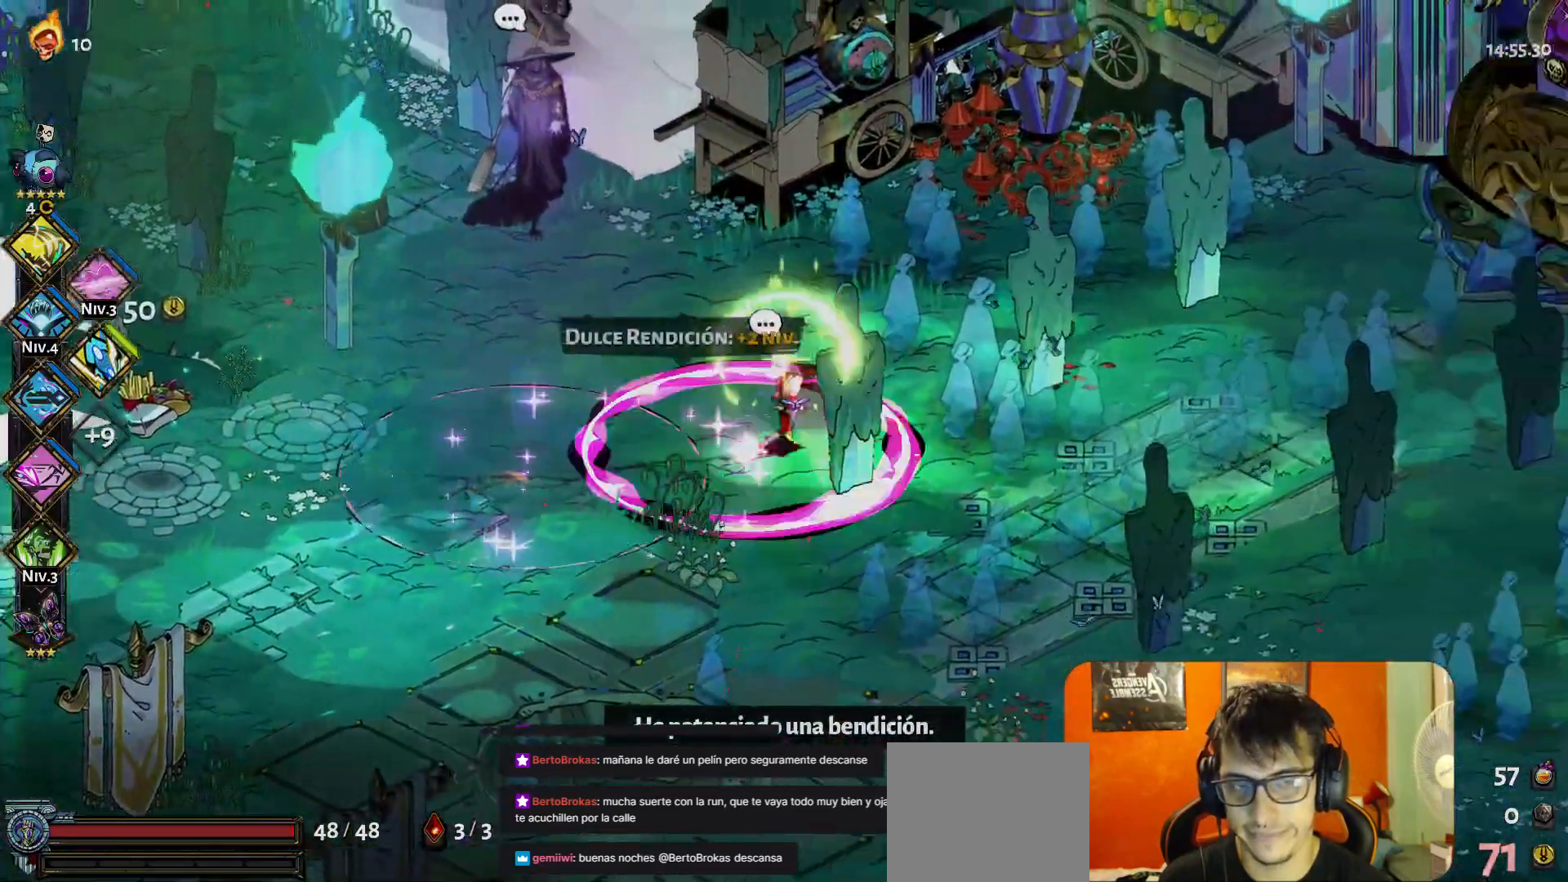
{"buttons": [], "left_stick": "right", "events": [[217, "A", "down"], [300, "A", "up"]]}
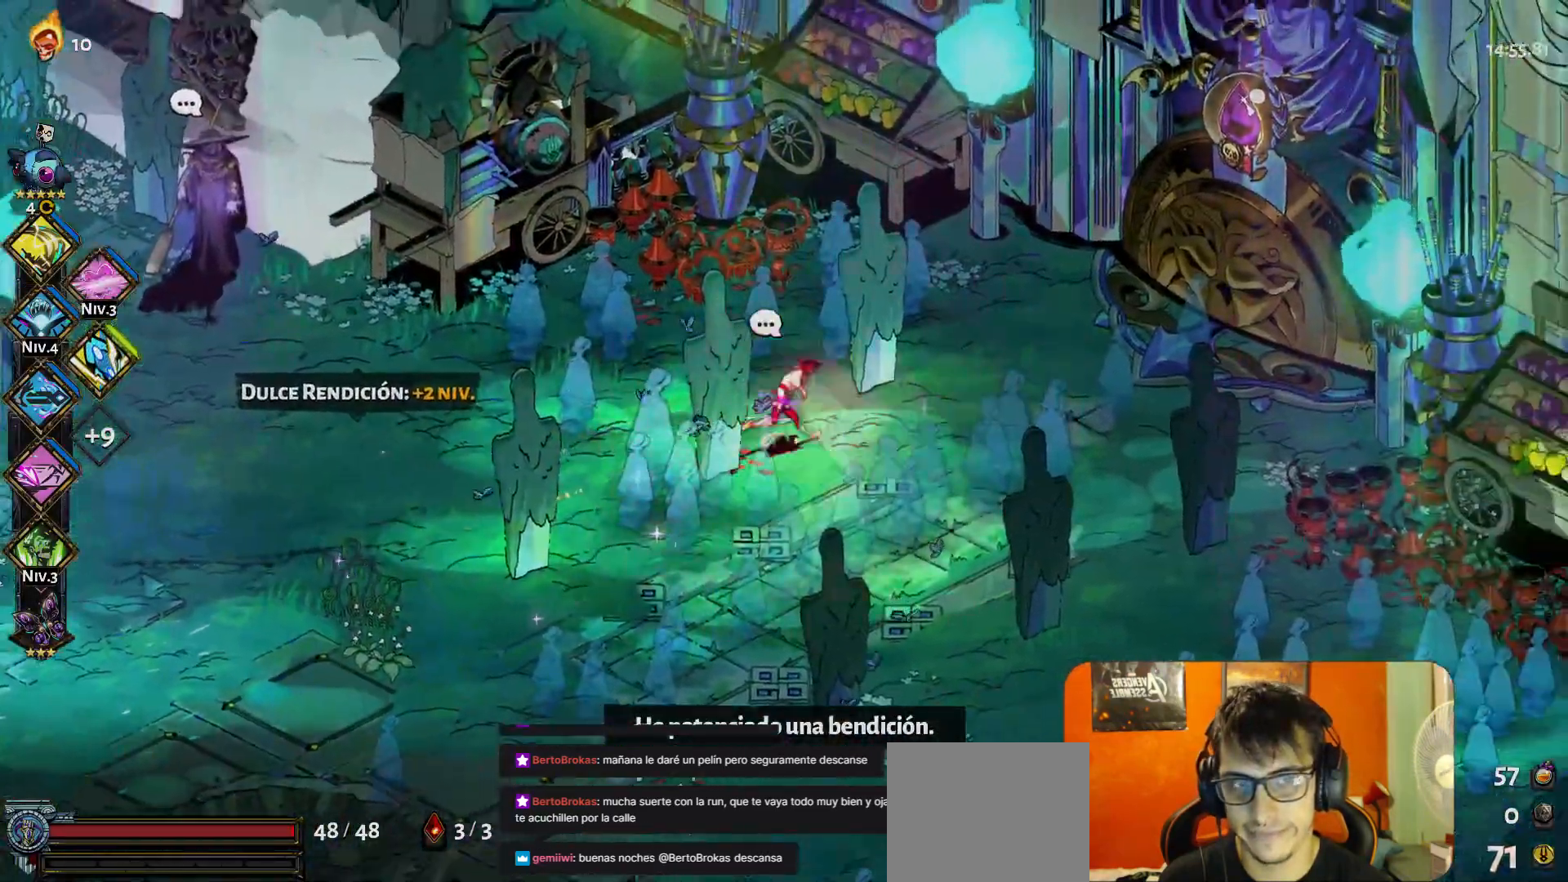
{"buttons": [], "left_stick": "center", "events": [[200, "L1", "down"], [267, "L1", "up"], [333, "A", "down"], [417, "A", "up"], [467, "left_stick", "center"]]}
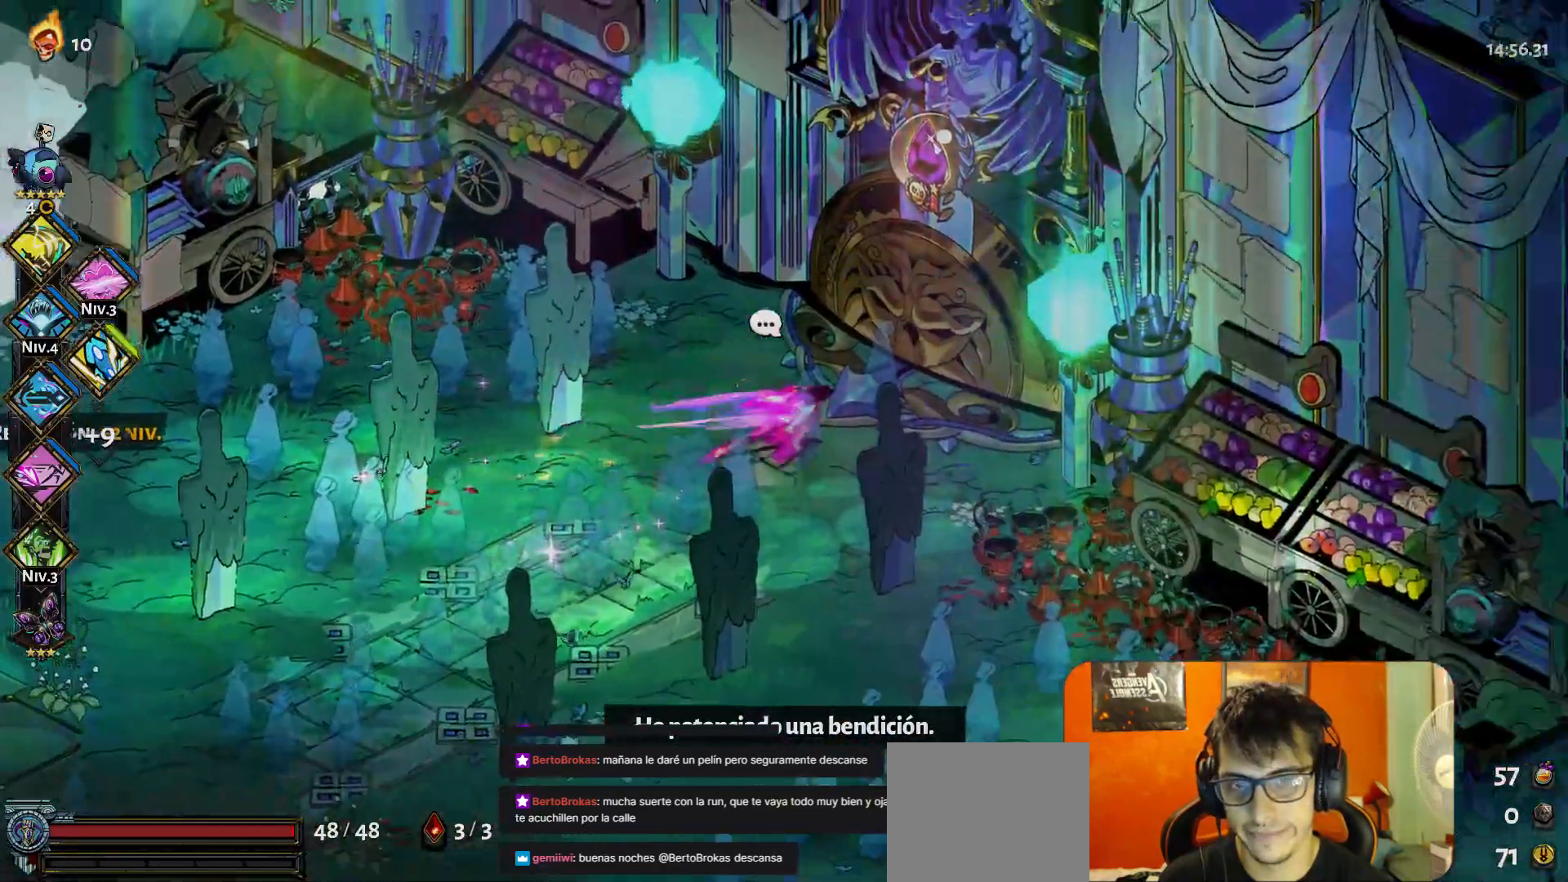
{"buttons": [], "left_stick": "center", "events": [[150, "SELECT", "down"], [250, "SELECT", "up"]]}
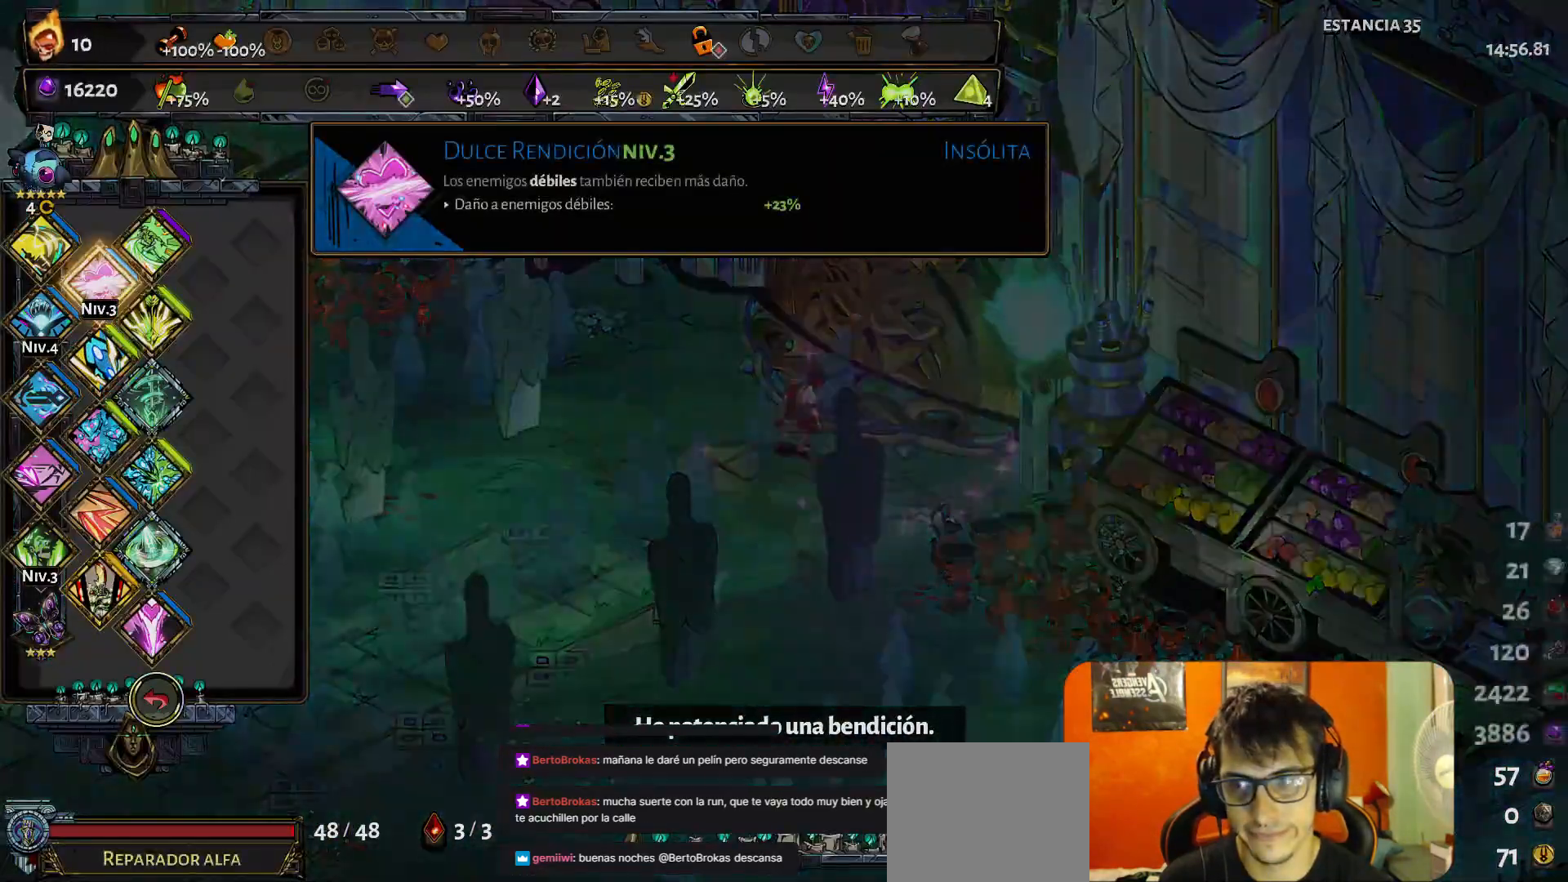
{"buttons": [], "left_stick": "center", "events": []}
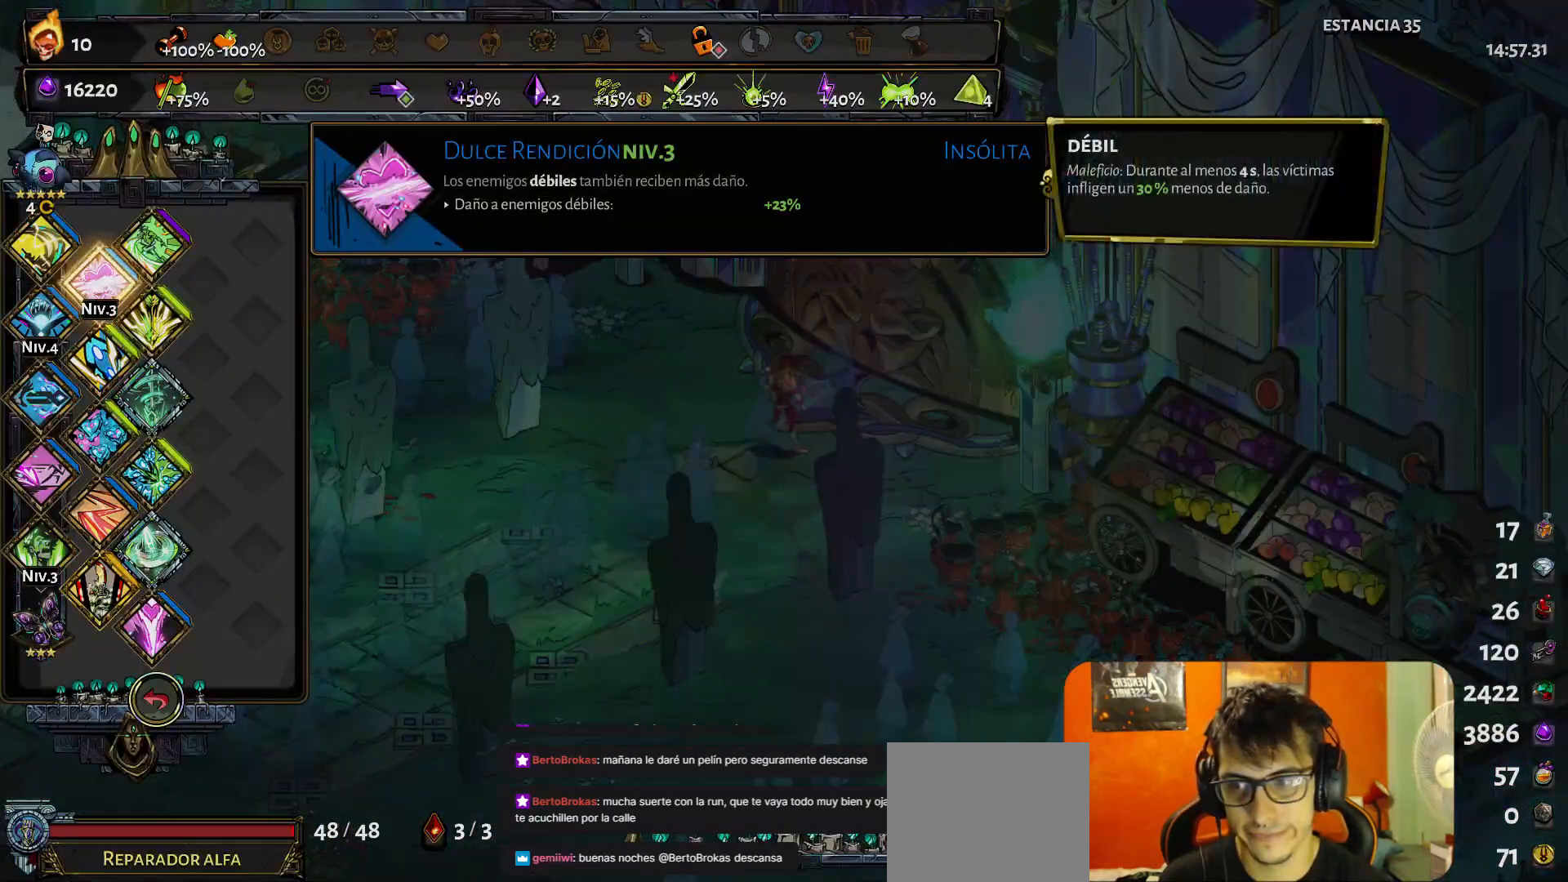
{"buttons": [], "left_stick": "center", "events": []}
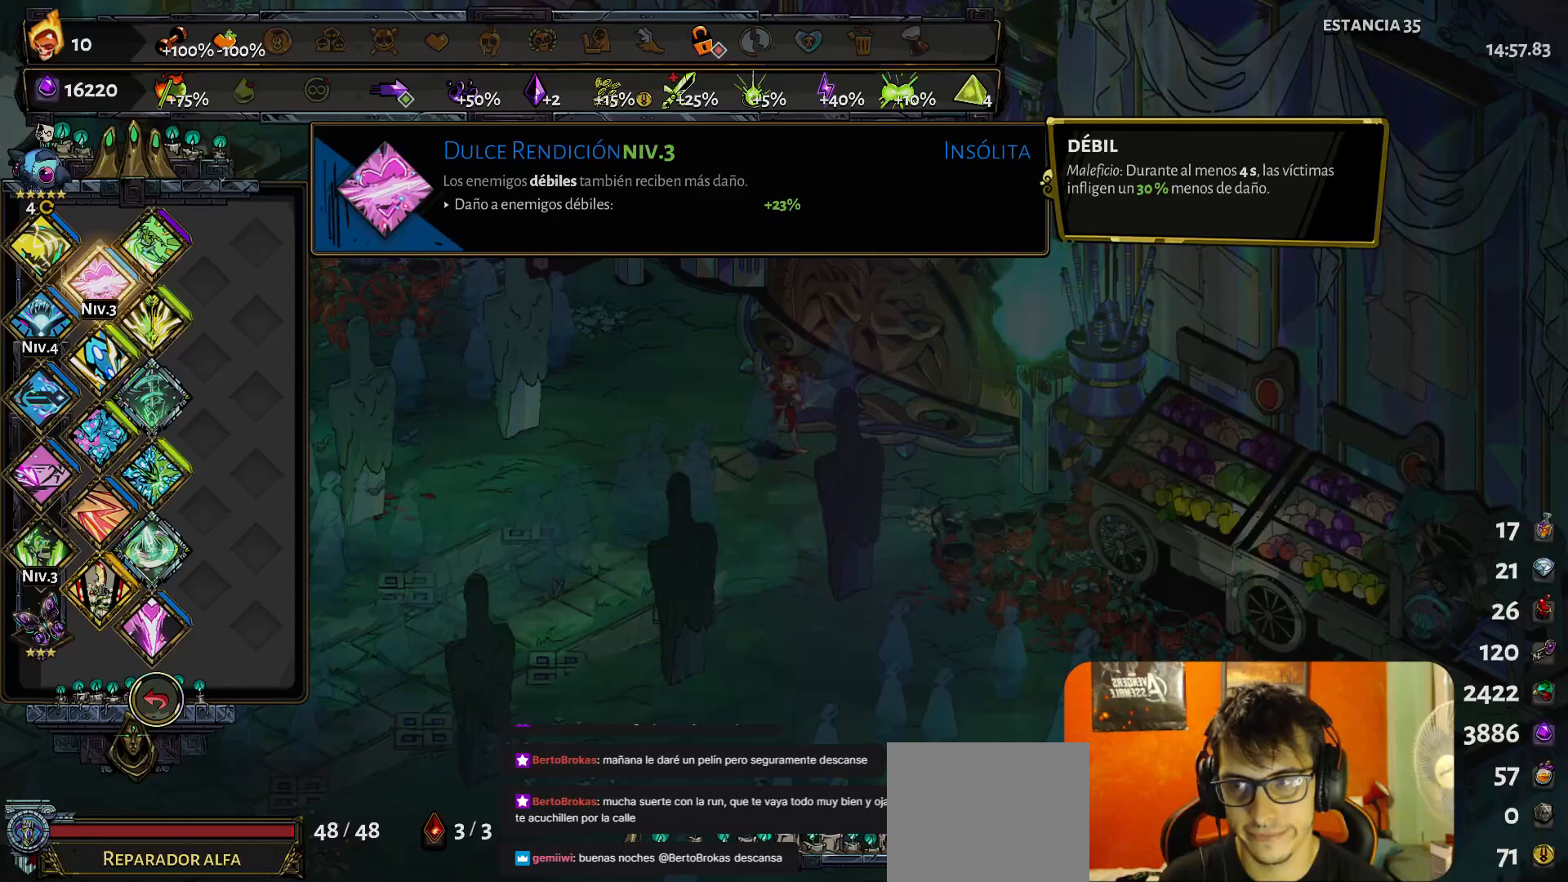
{"buttons": [], "left_stick": "center", "events": []}
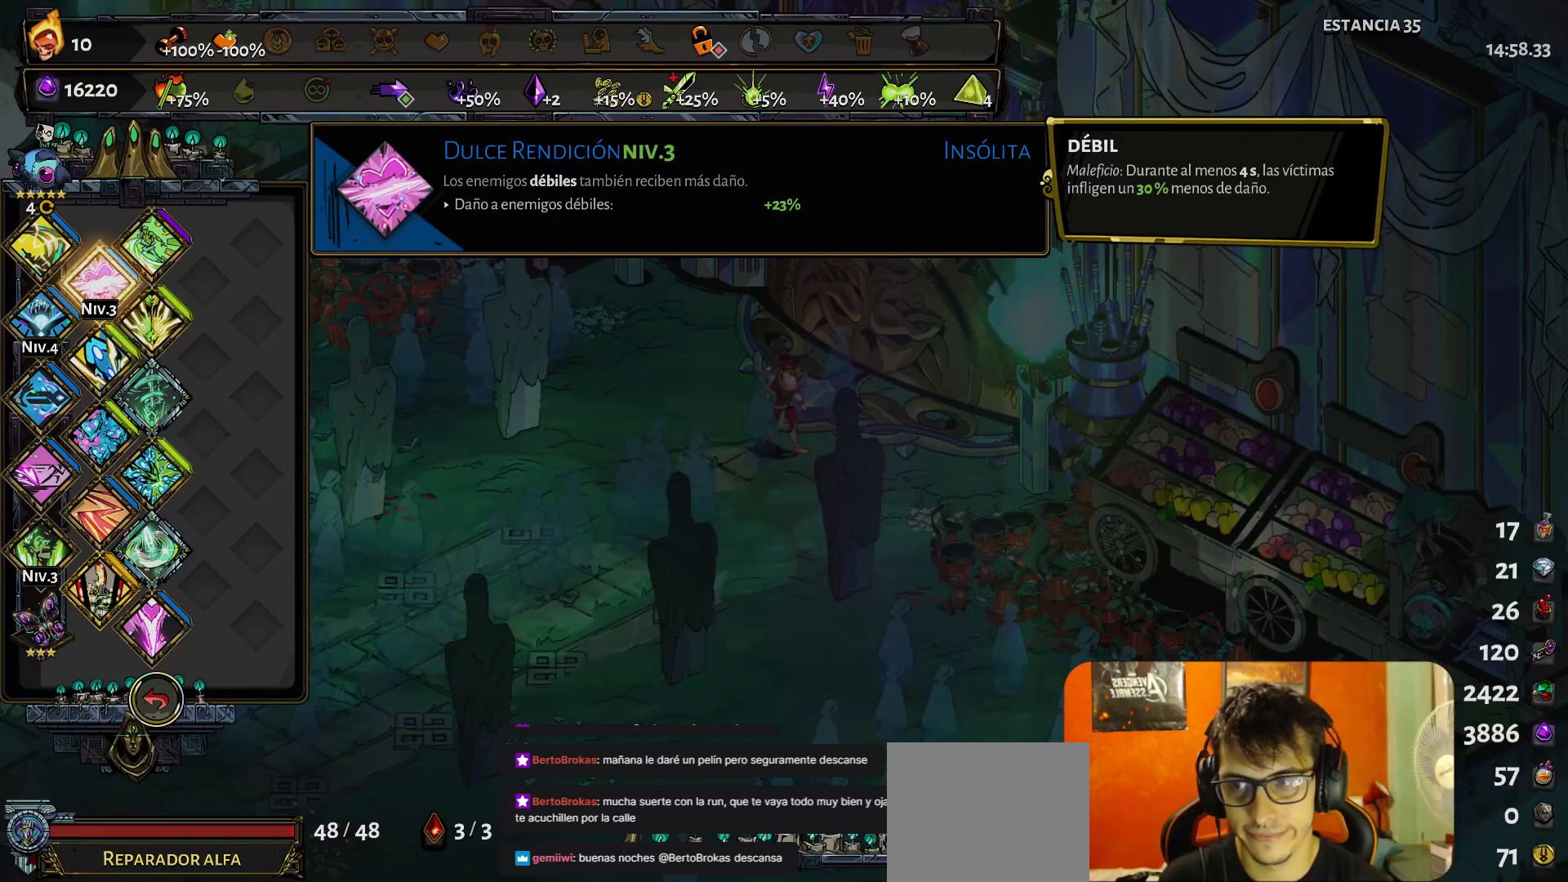
{"buttons": [], "left_stick": "up-right", "events": [[250, "B", "down"], [383, "B", "up"], [433, "left_stick", "up-right"]]}
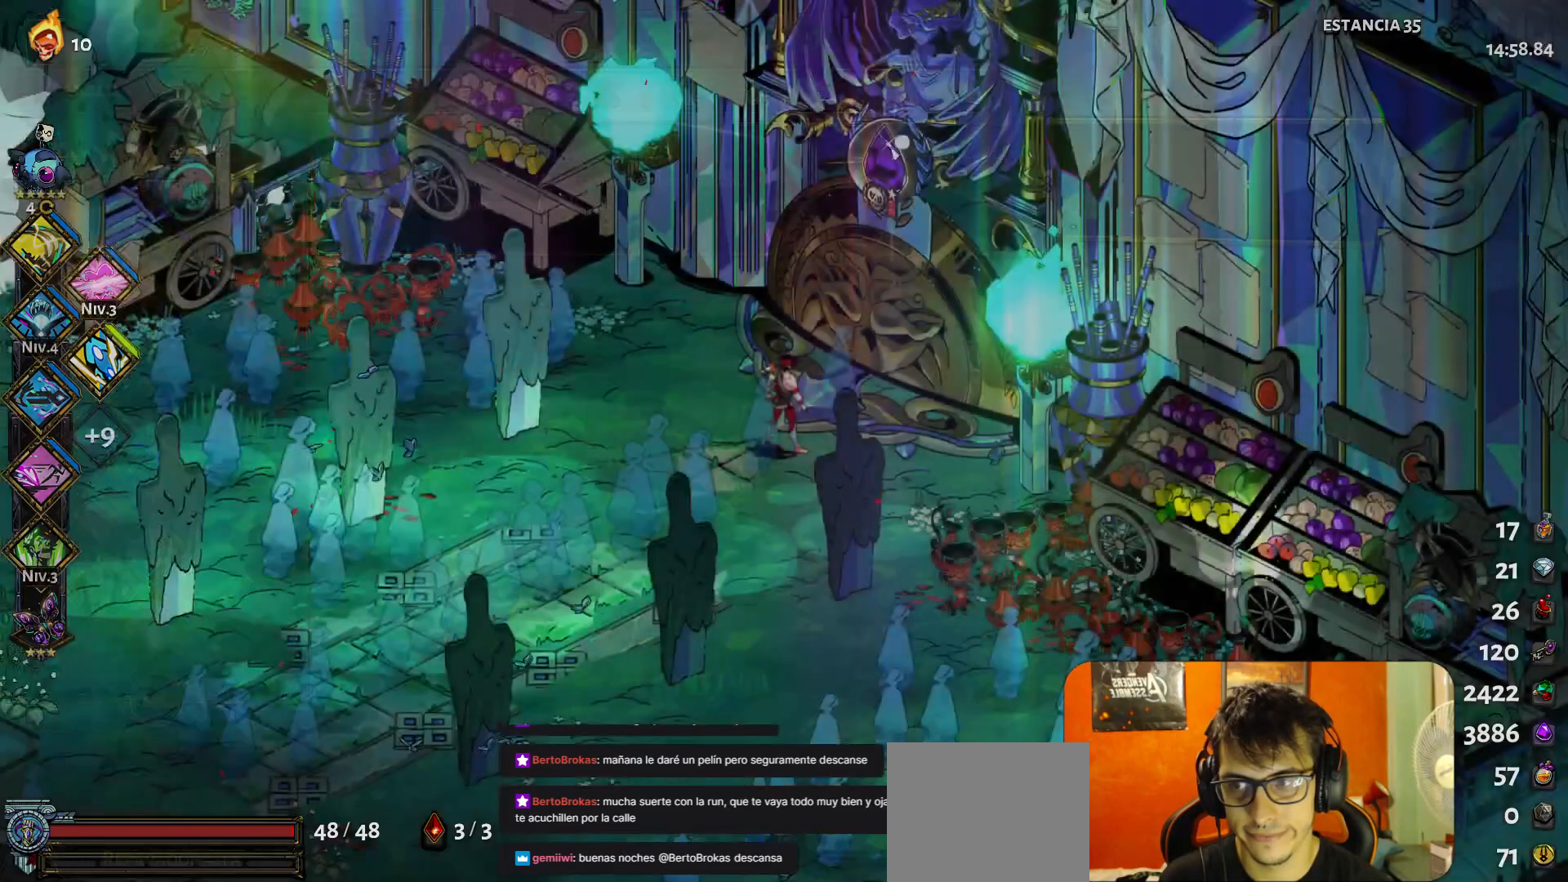
{"buttons": [], "left_stick": "center", "events": [[133, "R1", "down"], [200, "R1", "up"], [267, "R1", "down"], [300, "R1", "up"], [333, "left_stick", "center"], [383, "R1", "down"], [400, "R1", "up"]]}